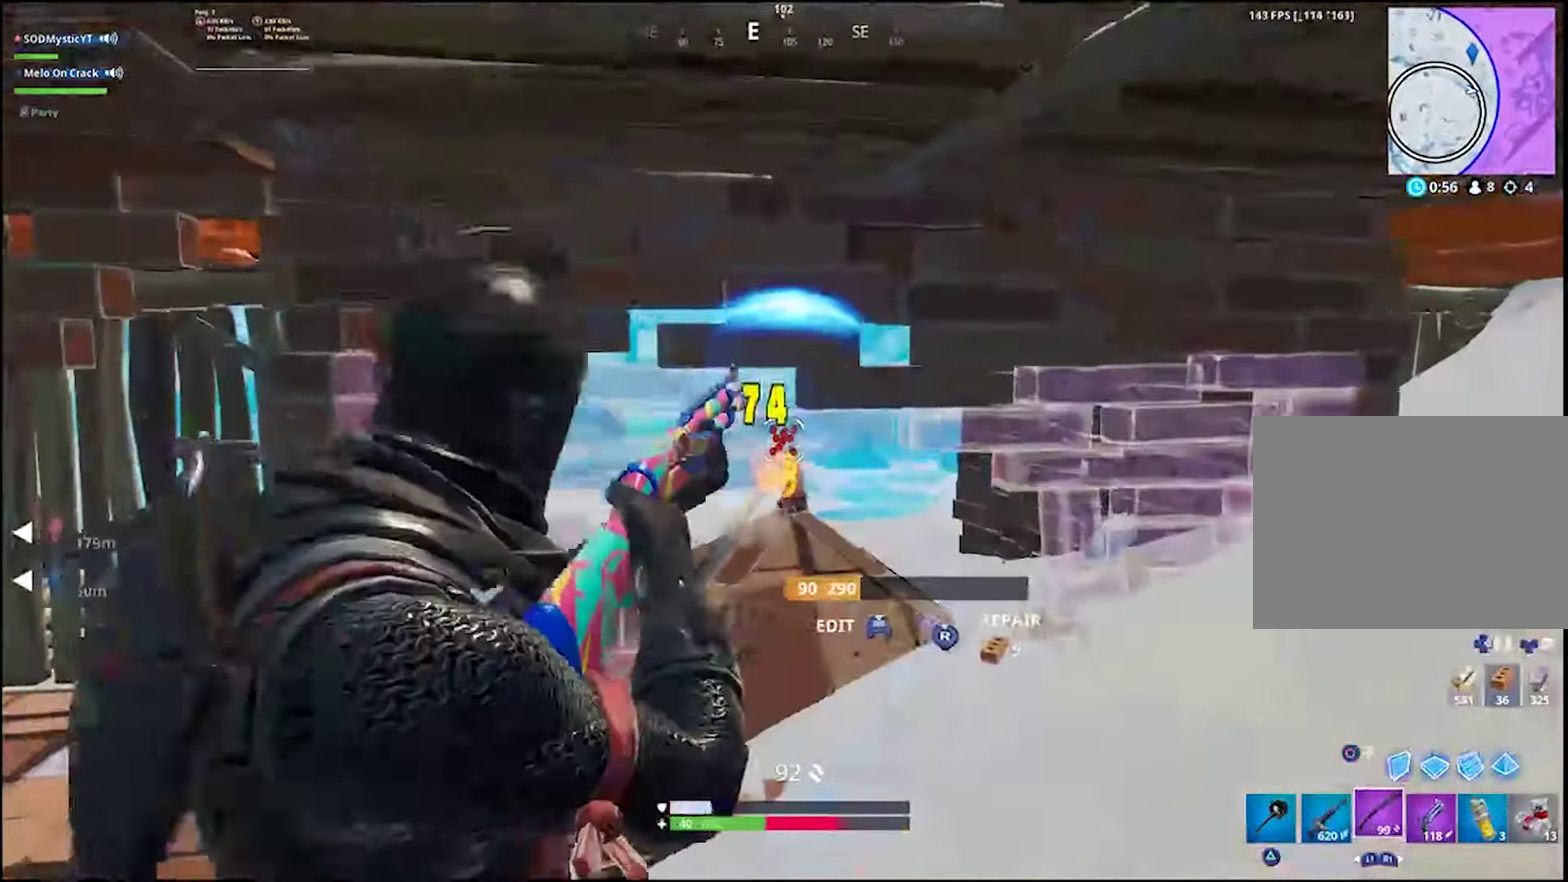
Gameplay with a controller (PlayStation layout); each line is a JSON object with the inputs held at the frame after it. "events" lists button and stick changes between this image and that frame as [ms after this image, input, new state], when the widget could be followed in between. Not read: R1 SELECT.
{"buttons": [], "left_stick": "up-left", "right_stick": "center"}
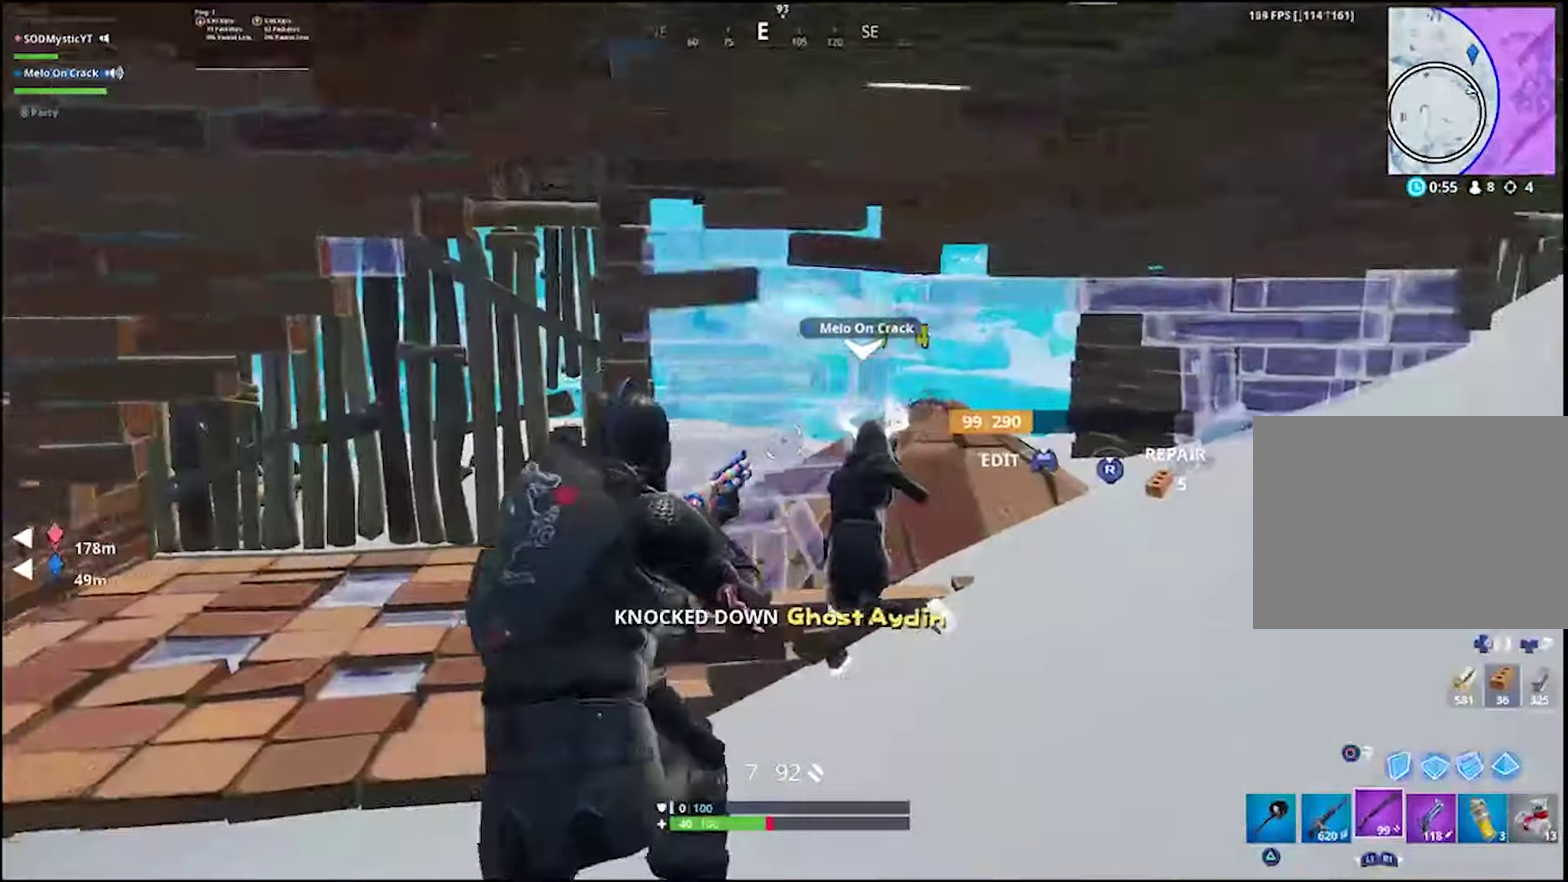
{"buttons": [], "left_stick": "up", "right_stick": "up-left", "events": [[183, "right_stick", "left"], [200, "left_stick", "down-right"], [250, "left_stick", "up-left"], [267, "right_stick", "center"], [383, "left_stick", "up"], [450, "right_stick", "up-left"]]}
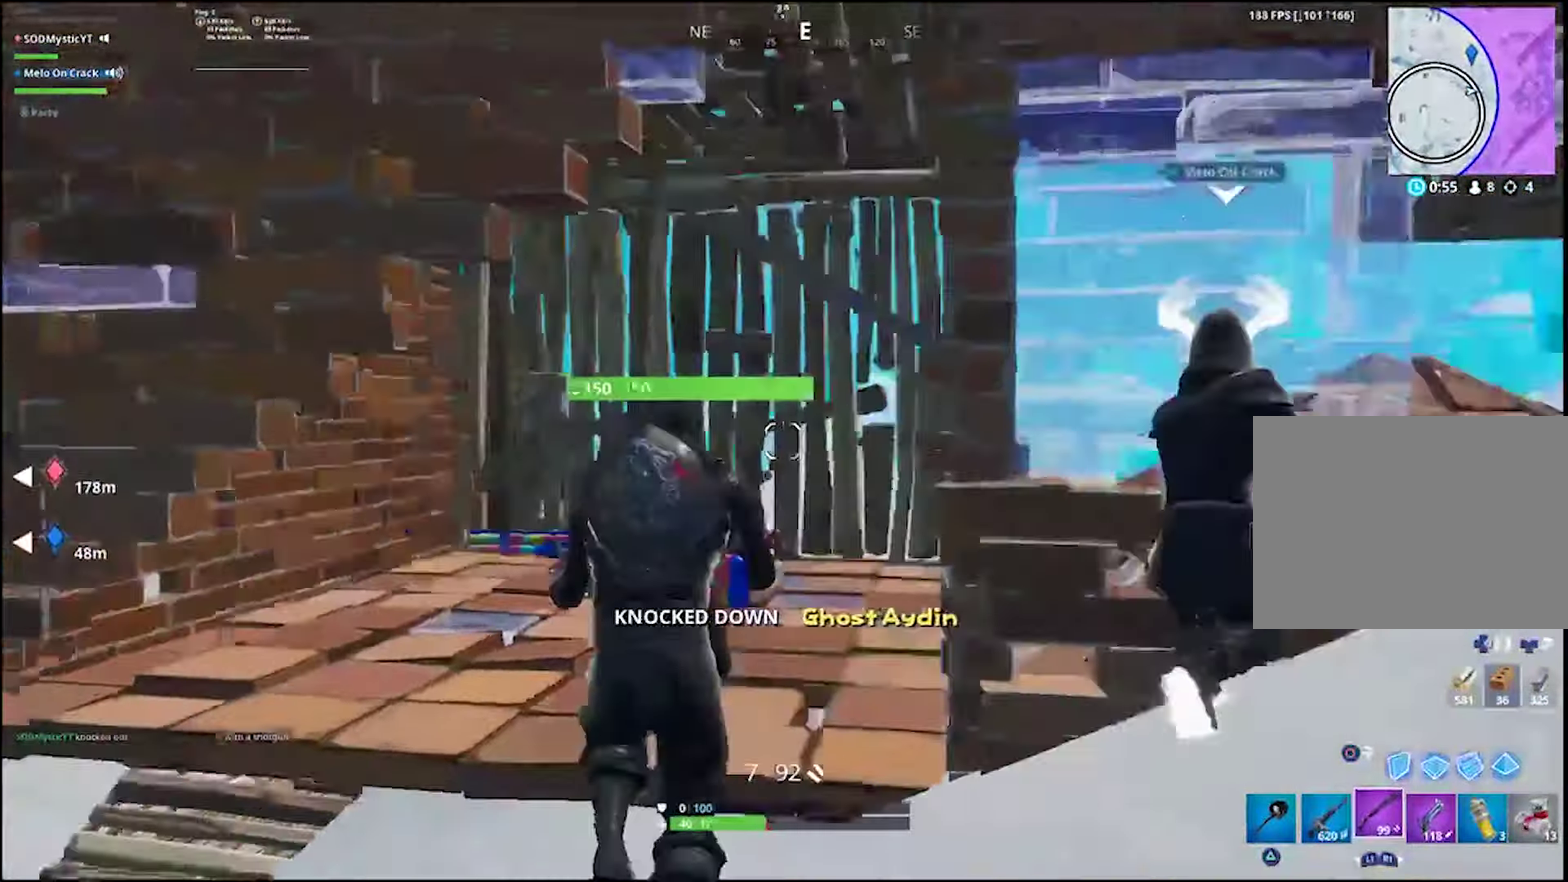
{"buttons": [], "left_stick": "right", "right_stick": "center", "events": [[67, "right_stick", "center"], [250, "left_stick", "up-right"], [267, "right_stick", "left"], [350, "left_stick", "down-left"], [400, "left_stick", "right"], [500, "right_stick", "center"]]}
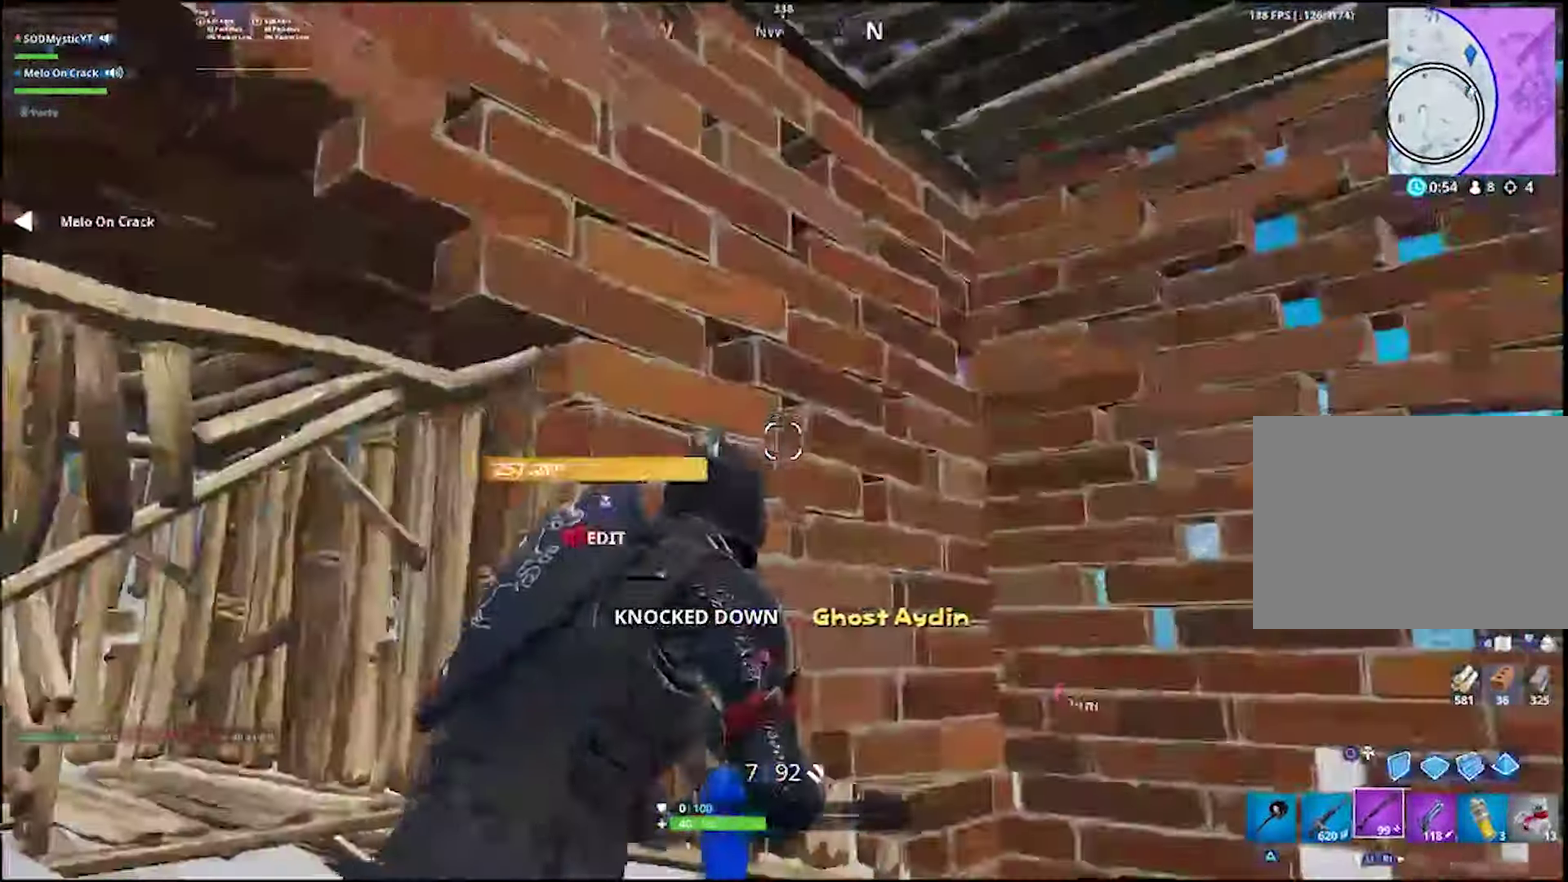
{"buttons": ["L1"], "left_stick": "down", "right_stick": "left"}
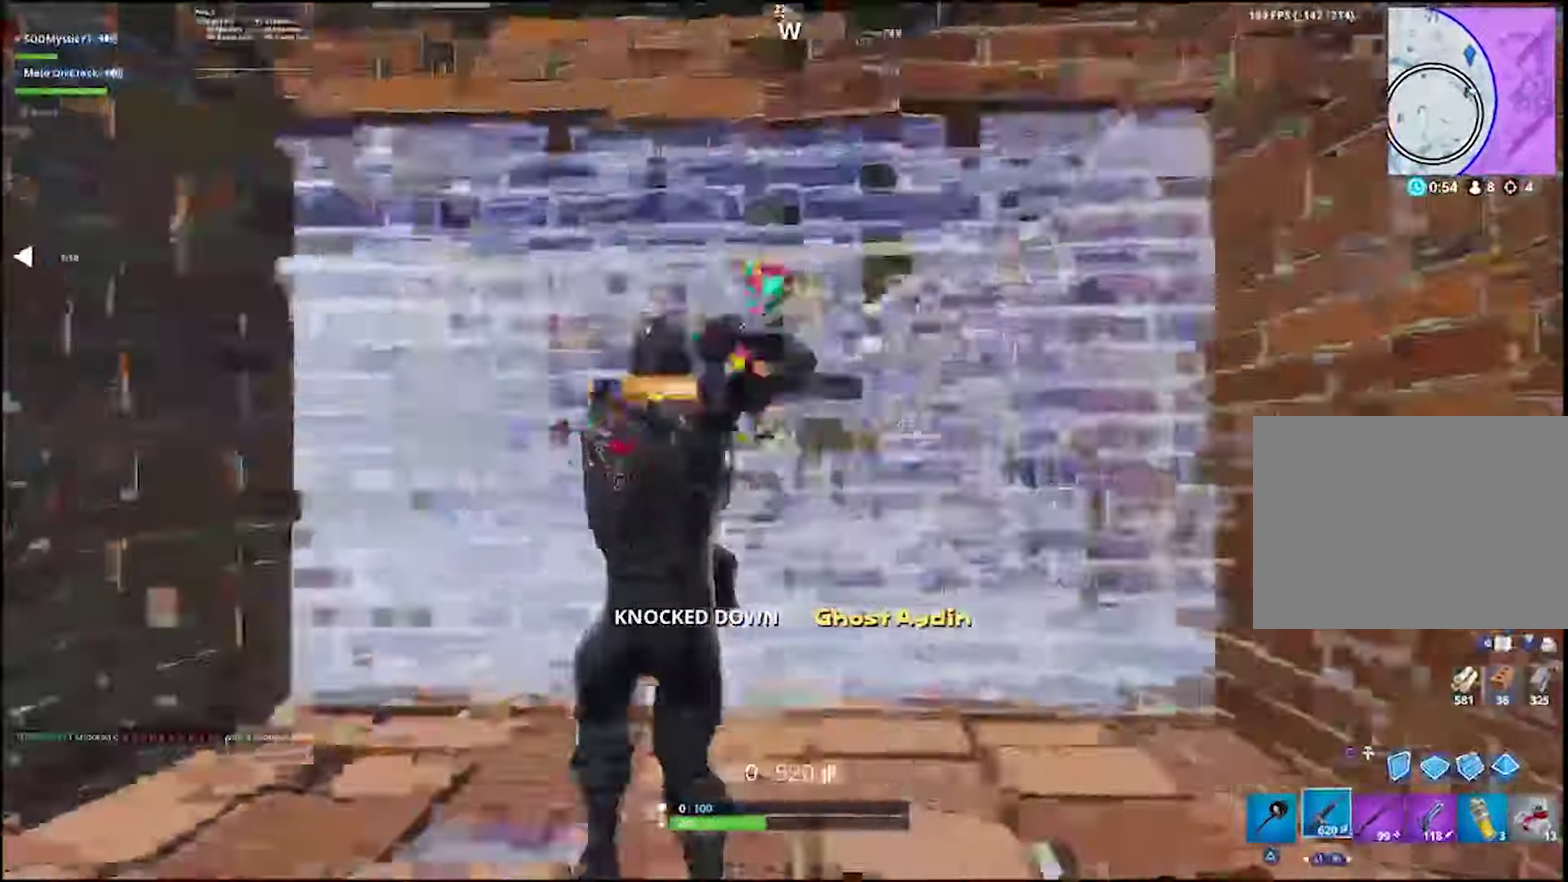
{"buttons": [], "left_stick": "down", "right_stick": "center"}
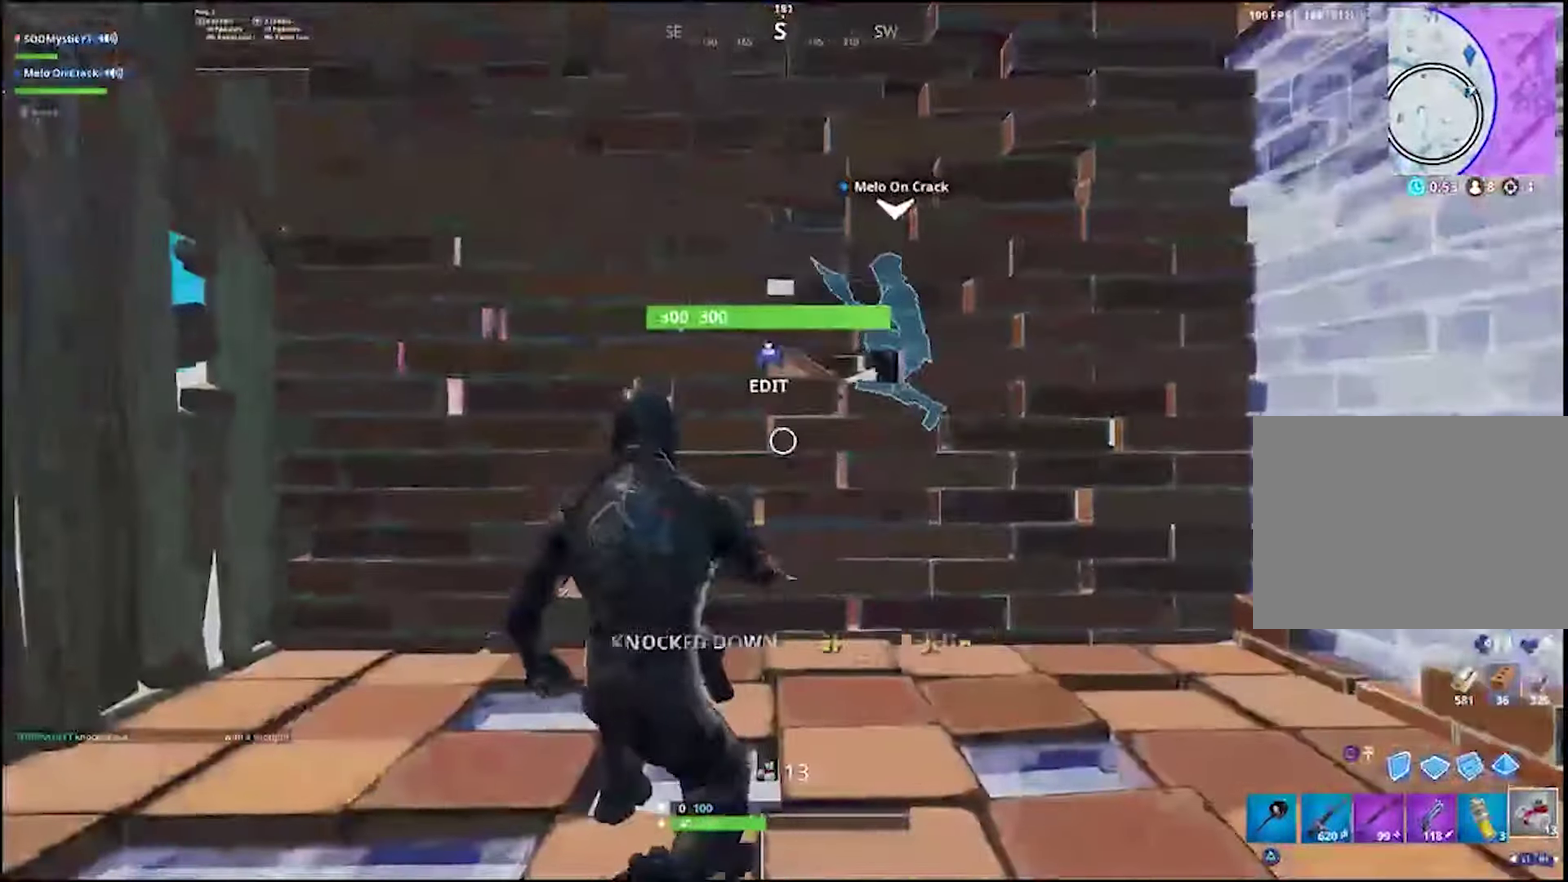
{"buttons": [], "left_stick": "down", "right_stick": "left", "events": [[133, "right_stick", "left"], [150, "left_stick", "center"], [283, "right_stick", "center"], [300, "left_stick", "down"], [417, "right_stick", "left"]]}
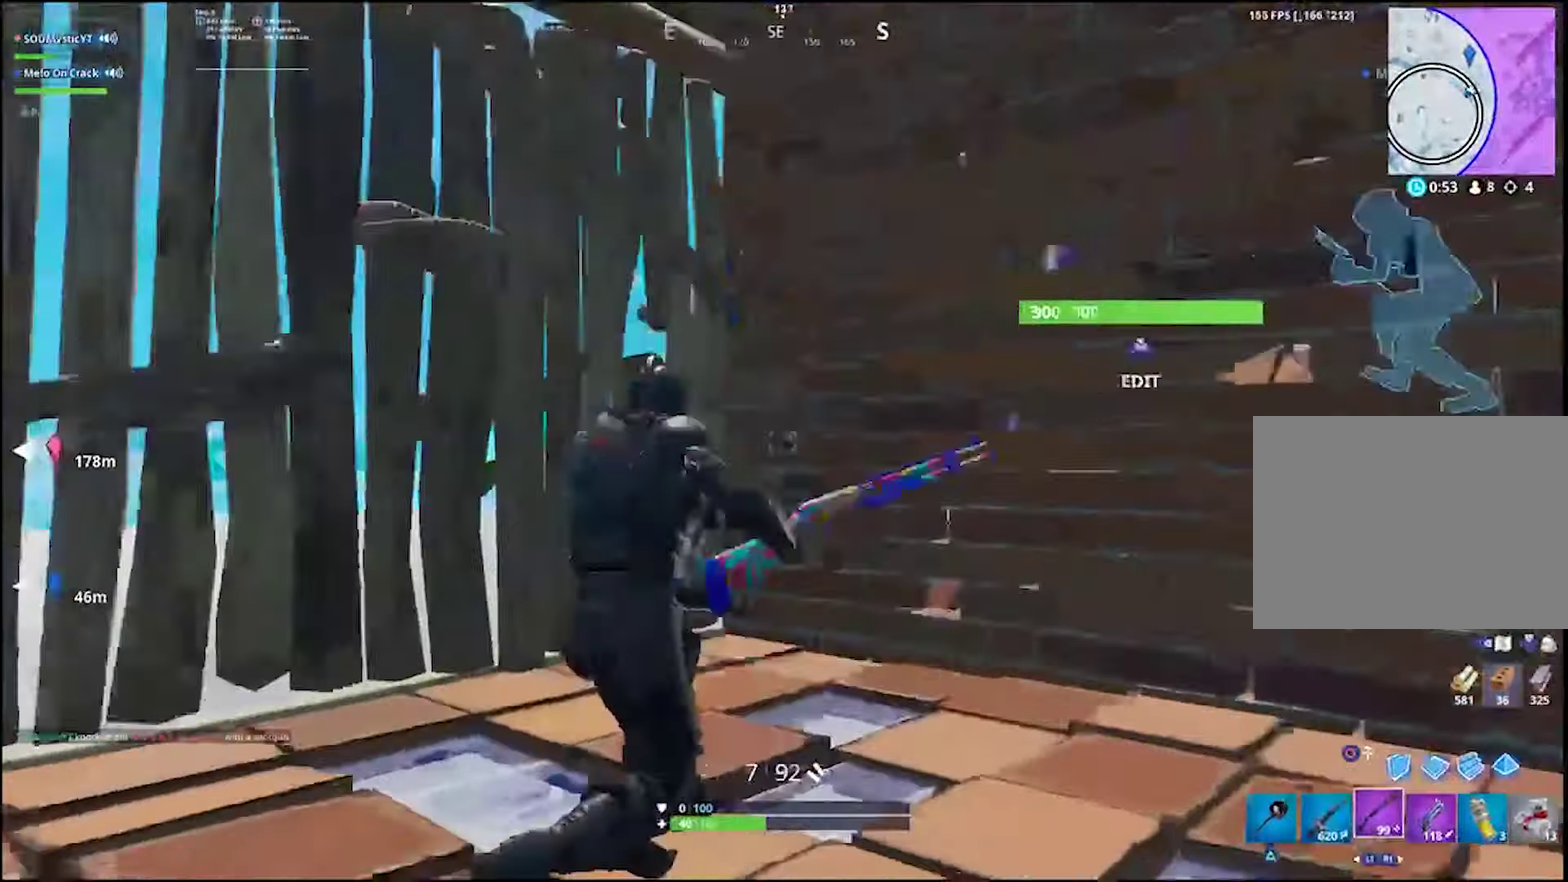
{"buttons": [], "left_stick": "down-left", "right_stick": "center"}
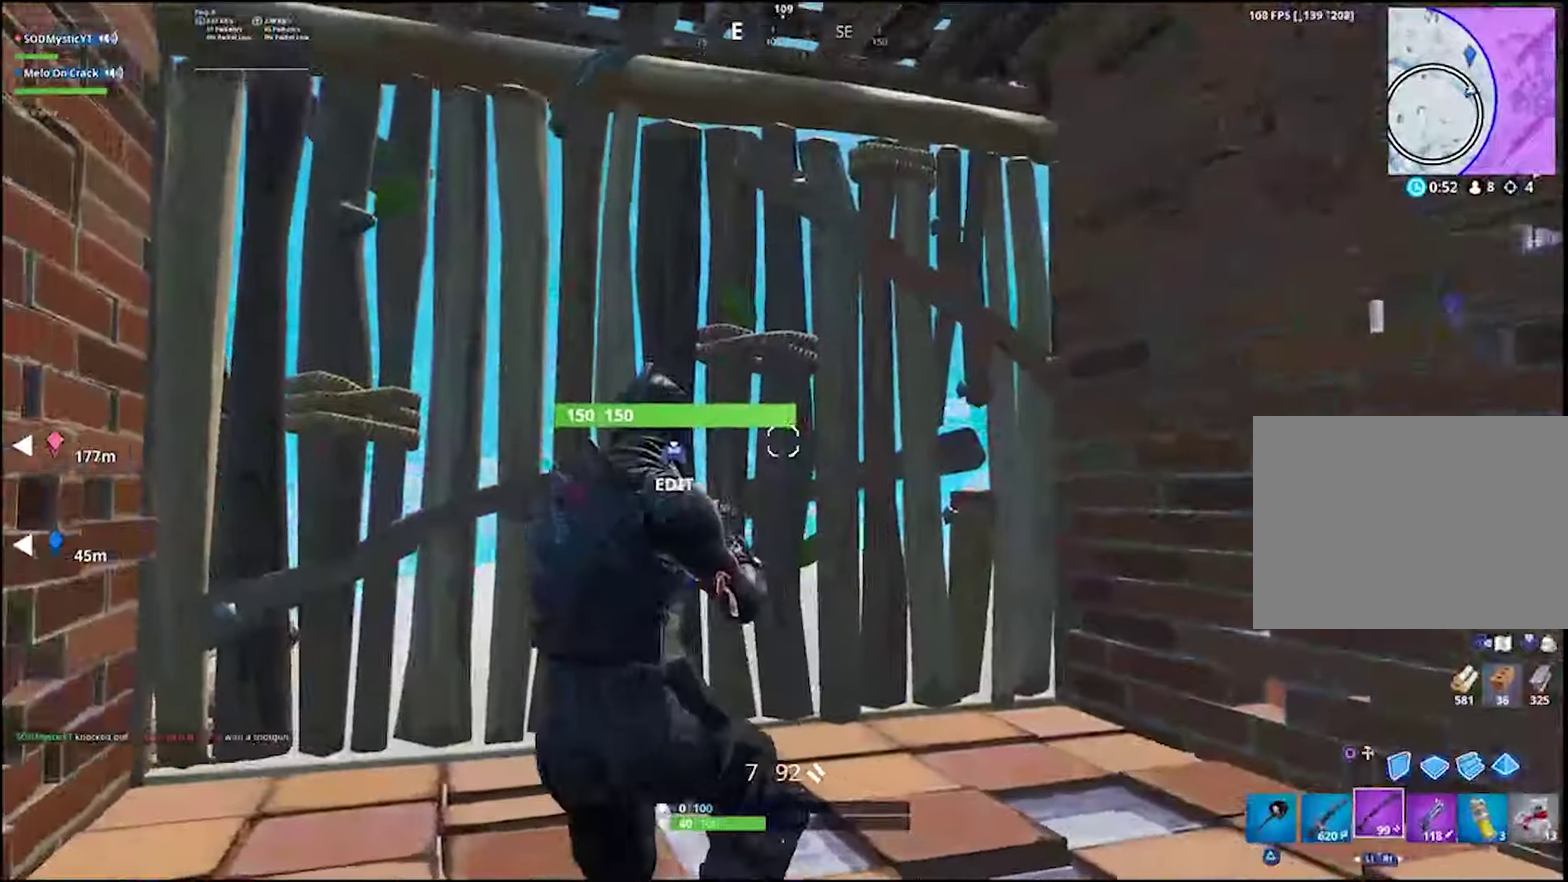
{"buttons": [], "left_stick": "left", "right_stick": "center"}
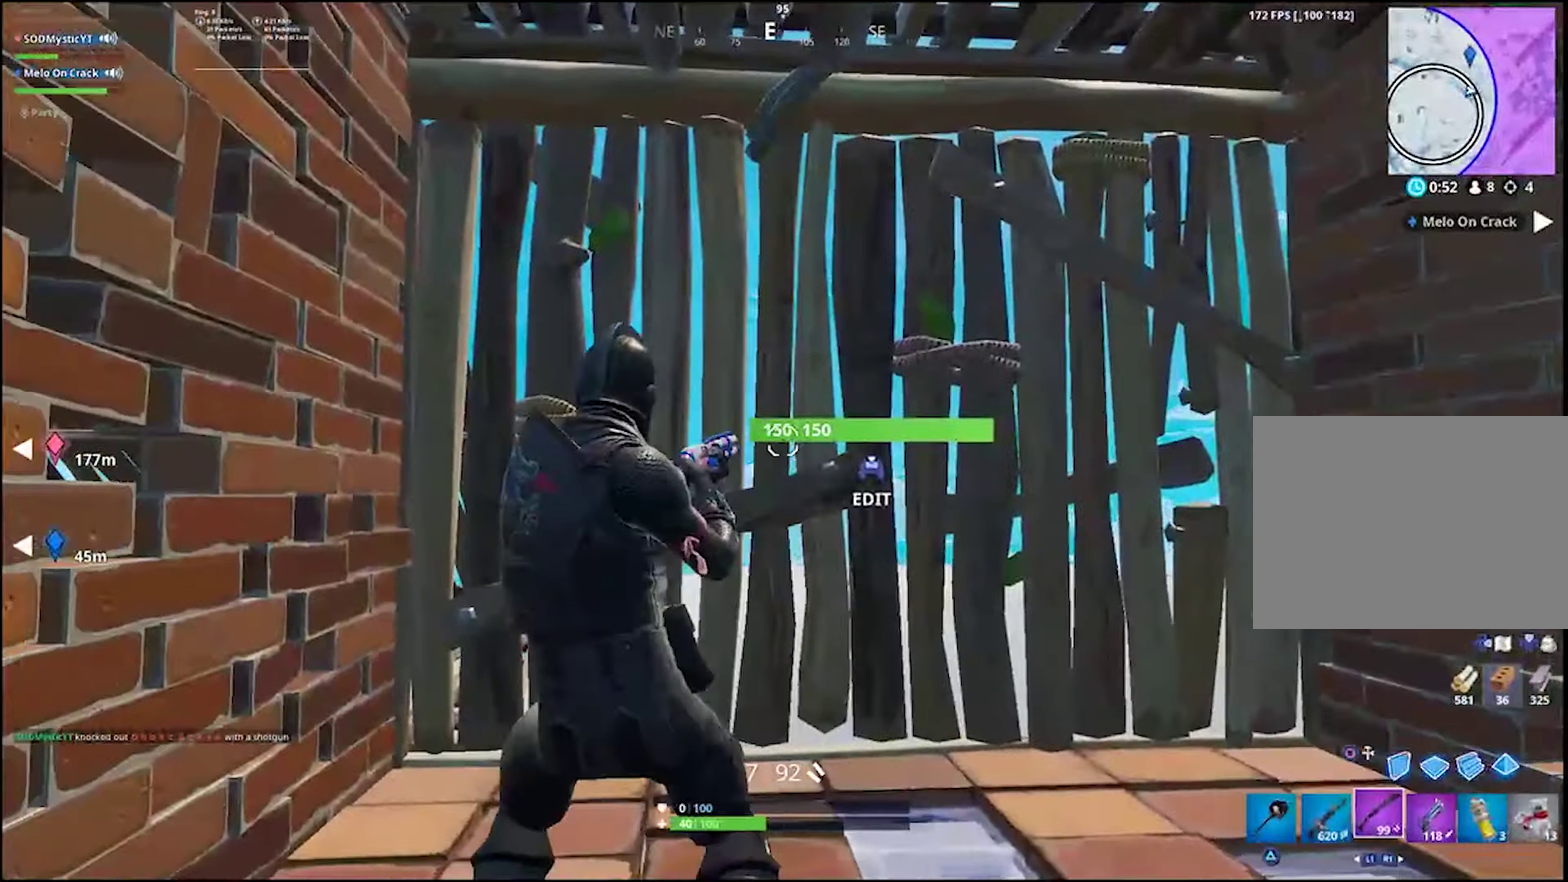
{"buttons": ["R2"], "left_stick": "center", "right_stick": "center", "events": [[200, "left_stick", "center"], [250, "TOUCHPAD", "down"], [250, "left_stick", "up-right"], [250, "right_stick", "down"], [283, "R2", "down"], [350, "right_stick", "right"], [400, "TOUCHPAD", "up"], [400, "right_stick", "center"], [466, "left_stick", "center"]]}
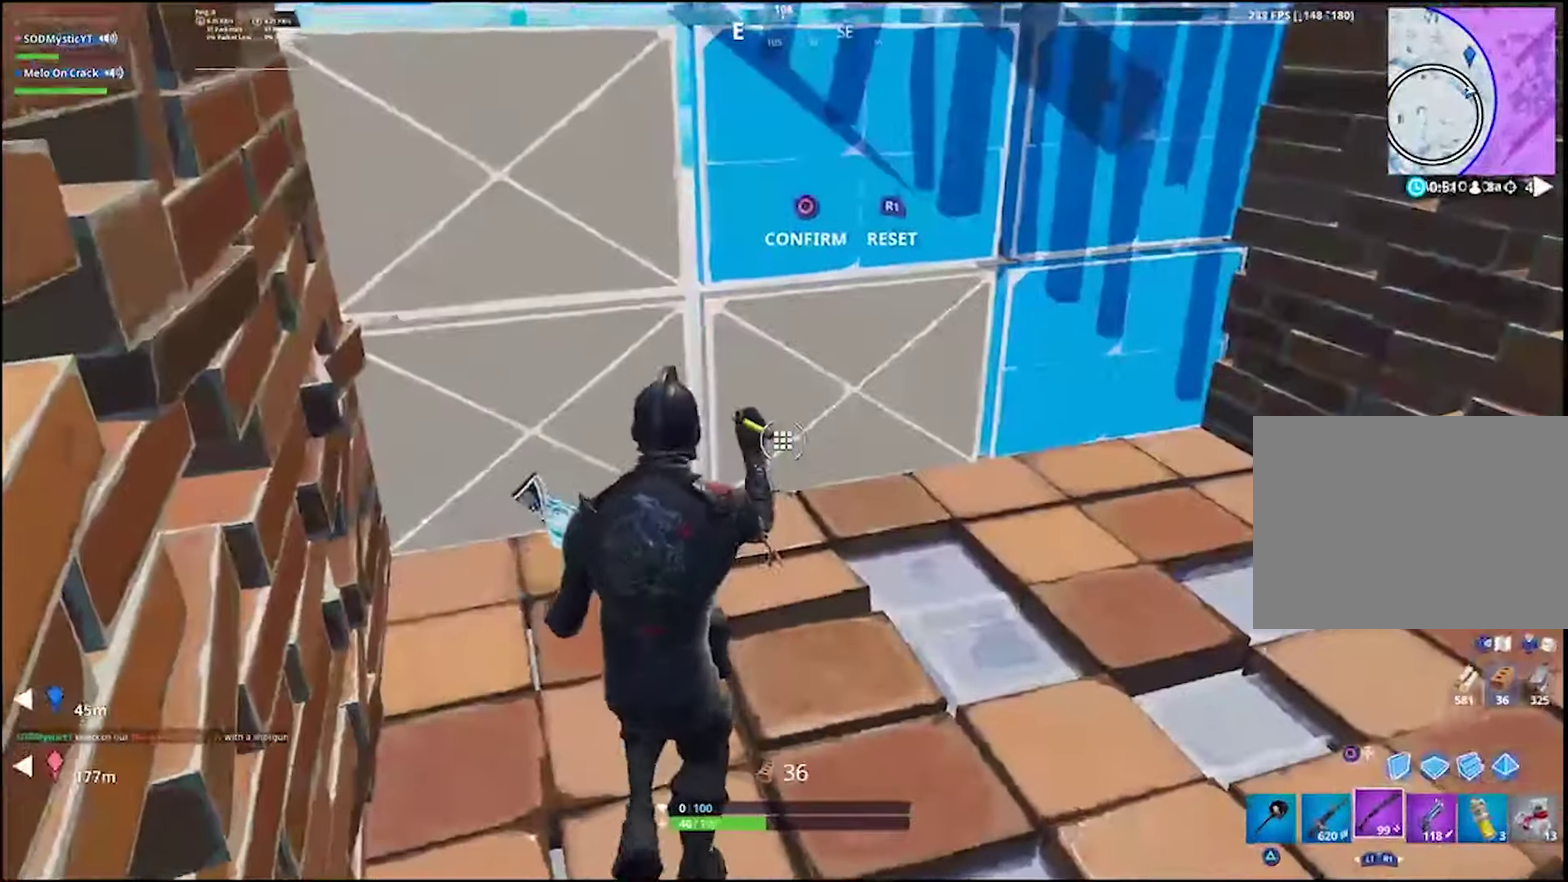
{"buttons": [], "left_stick": "left", "right_stick": "up-right", "events": [[16, "R2", "up"], [133, "left_stick", "left"], [183, "left_stick", "up-left"], [216, "CIRCLE", "down"], [266, "CIRCLE", "up"], [416, "right_stick", "up-right"], [450, "left_stick", "left"]]}
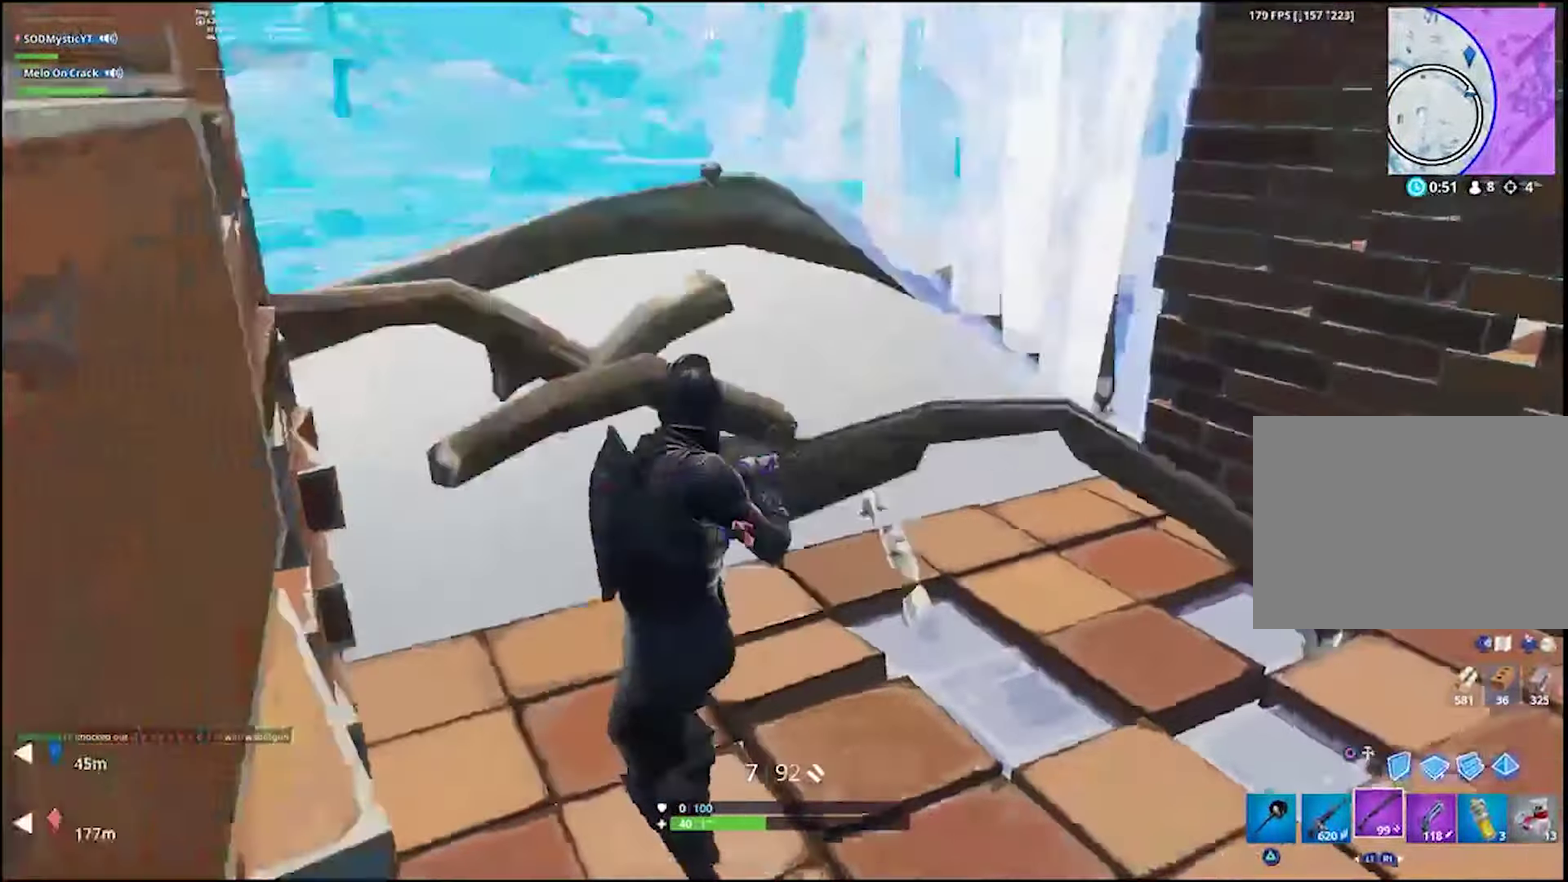
{"buttons": ["L2"], "left_stick": "left", "right_stick": "right", "events": [[133, "right_stick", "center"], [283, "right_stick", "right"], [366, "L2", "down"]]}
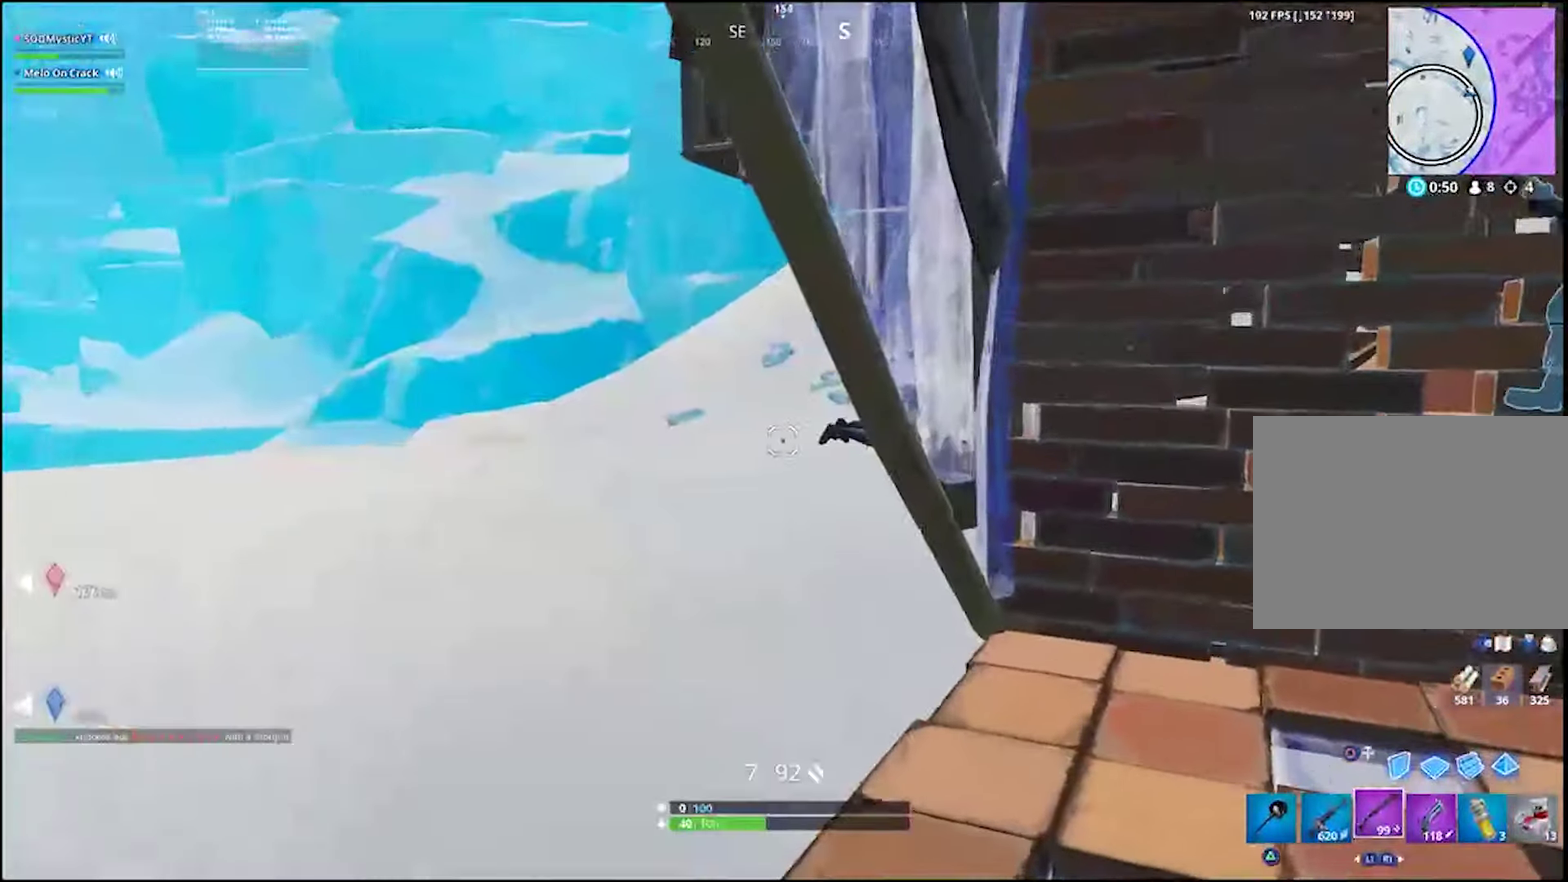
{"buttons": ["L2"], "left_stick": "left", "right_stick": "up-right"}
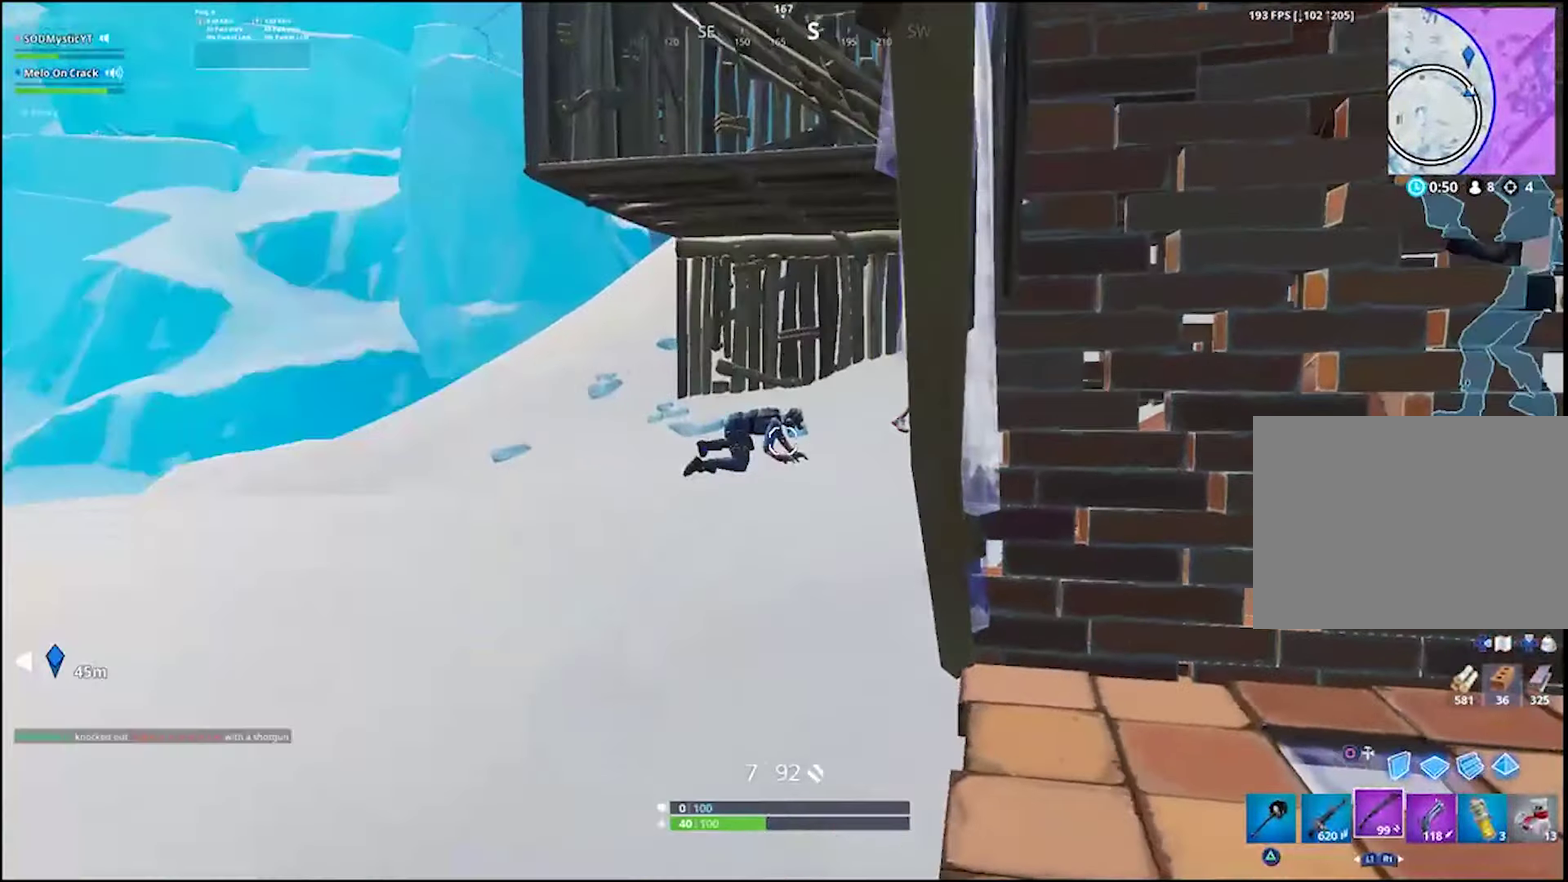
{"buttons": ["L2"], "left_stick": "left", "right_stick": "center"}
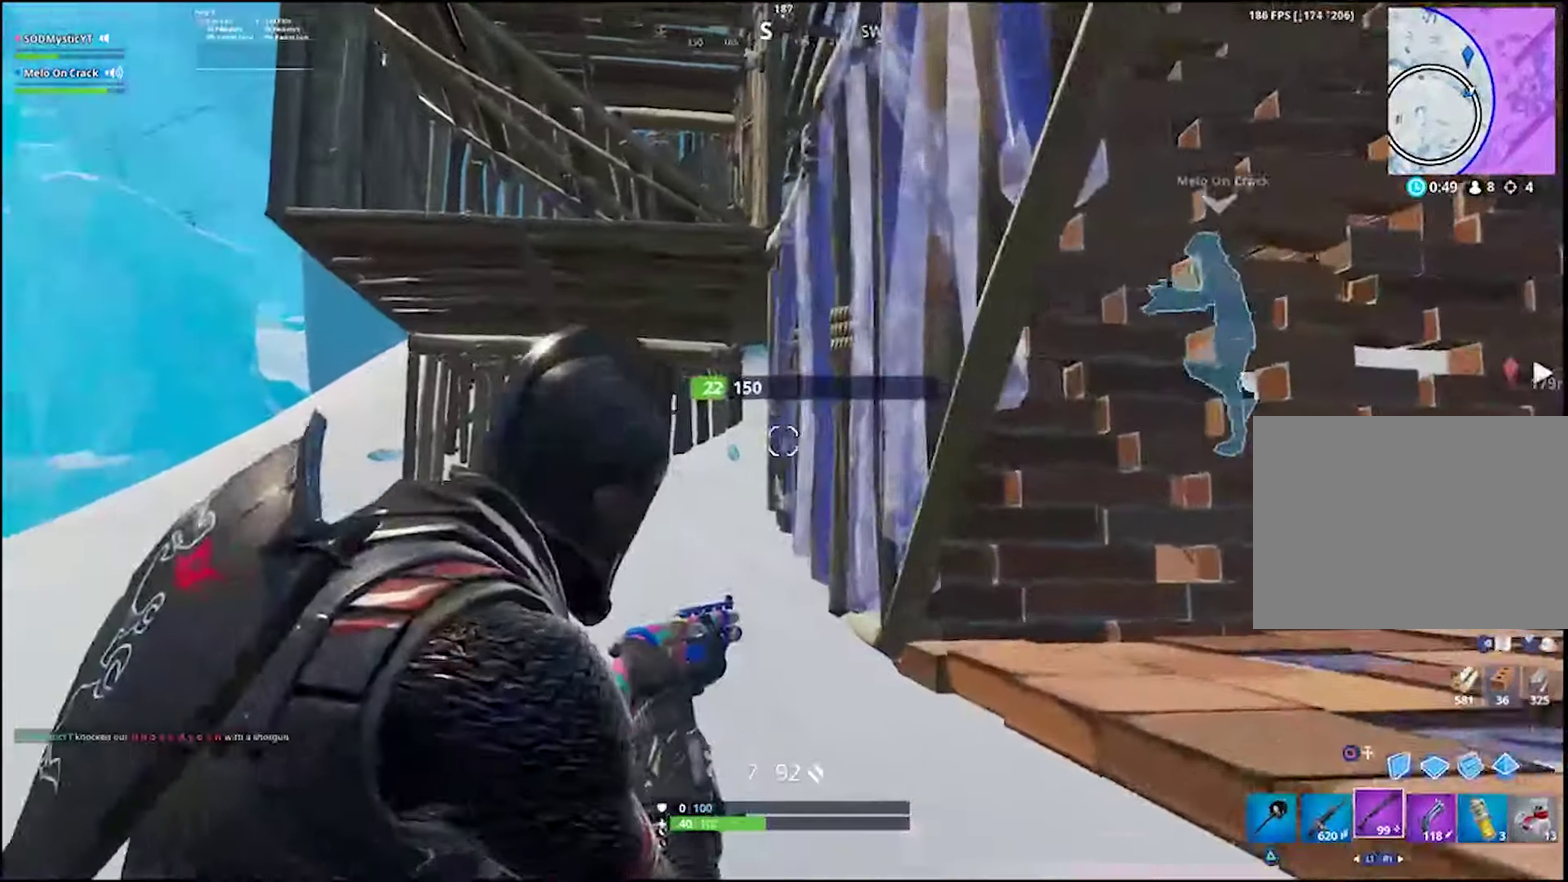
{"buttons": ["CIRCLE"], "left_stick": "down-right", "right_stick": "center", "events": [[250, "right_stick", "right"], [333, "right_stick", "center"], [383, "L2", "up"], [450, "CIRCLE", "down"], [450, "left_stick", "down"], [500, "left_stick", "down-right"]]}
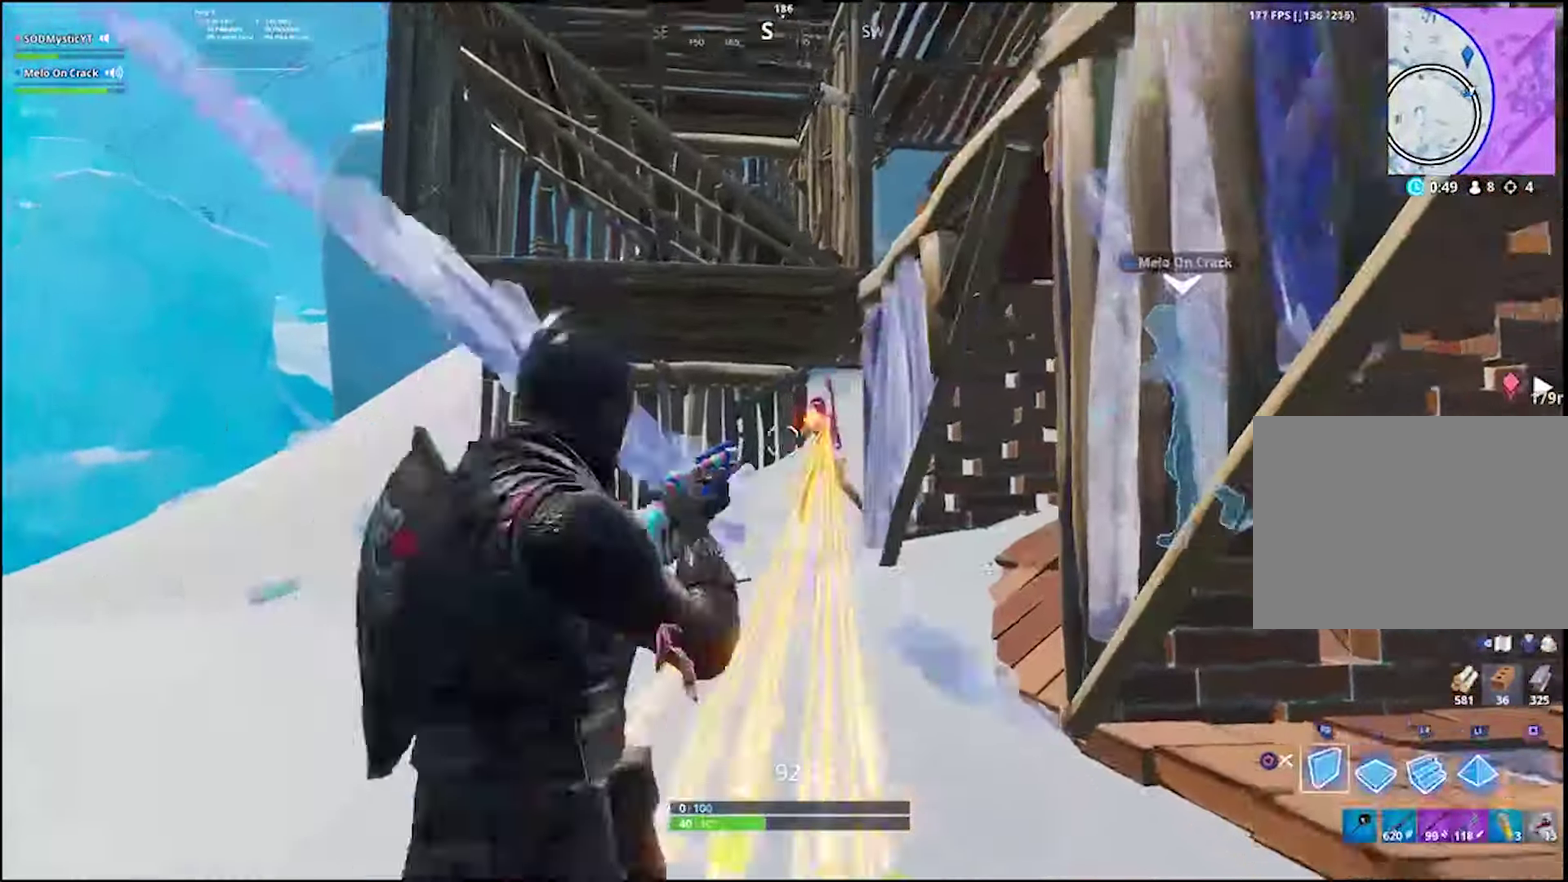
{"buttons": ["CROSS", "R2"], "left_stick": "center", "right_stick": "center", "events": [[16, "CIRCLE", "up"], [100, "R2", "down"], [200, "left_stick", "left"], [333, "left_stick", "down-left"], [500, "CROSS", "down"], [500, "left_stick", "center"]]}
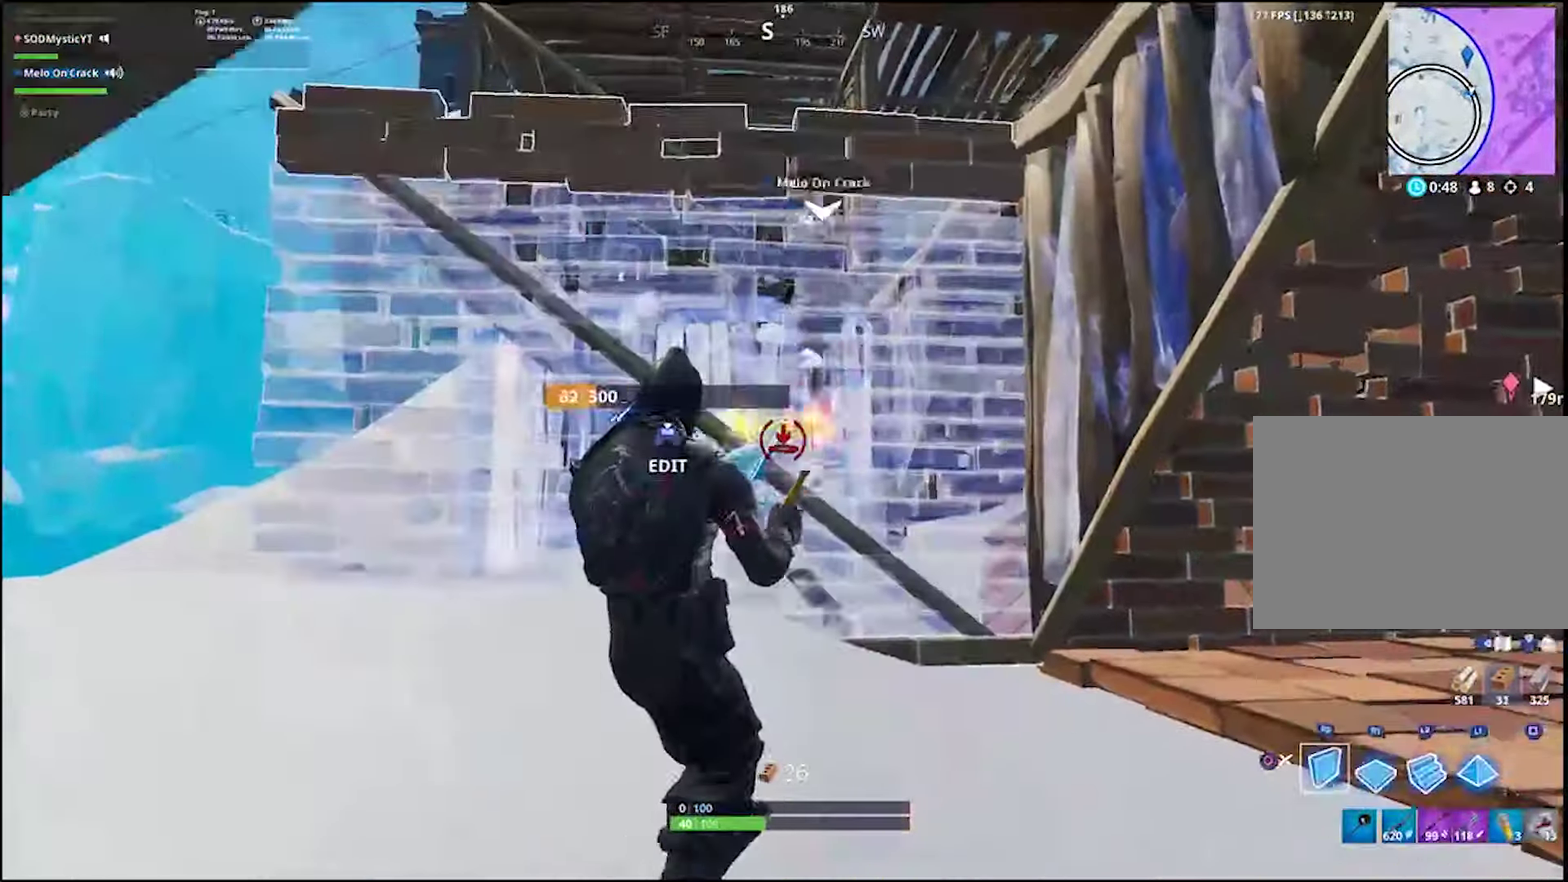
{"buttons": [], "left_stick": "up-right", "right_stick": "center", "events": [[100, "CROSS", "up"], [233, "L2", "down"], [233, "left_stick", "up-right"], [300, "CIRCLE", "down"], [333, "R2", "up"], [350, "L2", "up"], [383, "CIRCLE", "up"]]}
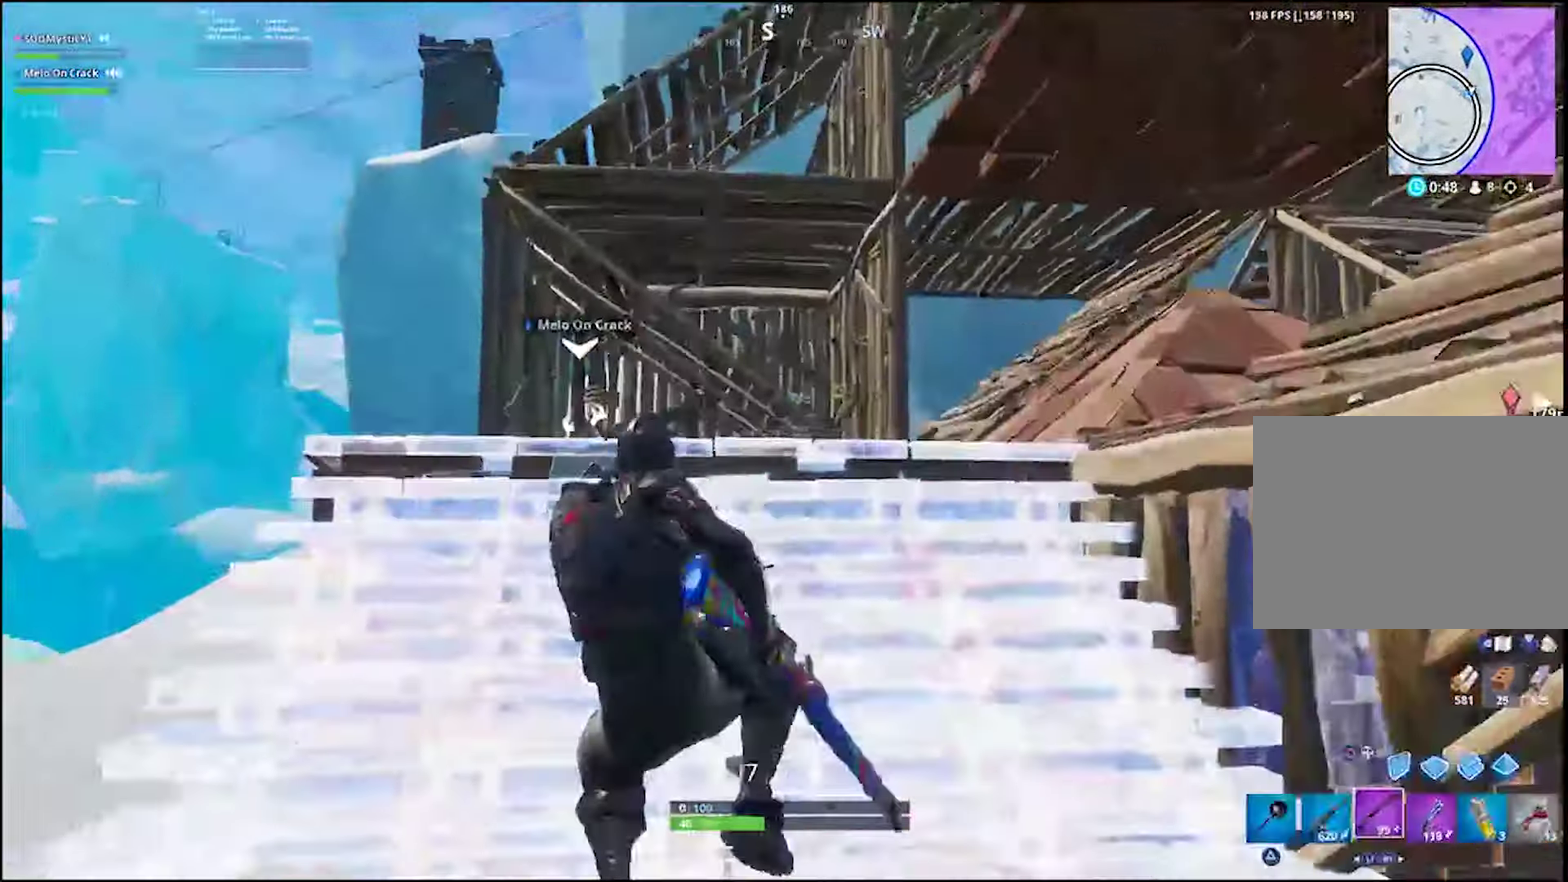
{"buttons": [], "left_stick": "up-right", "right_stick": "center"}
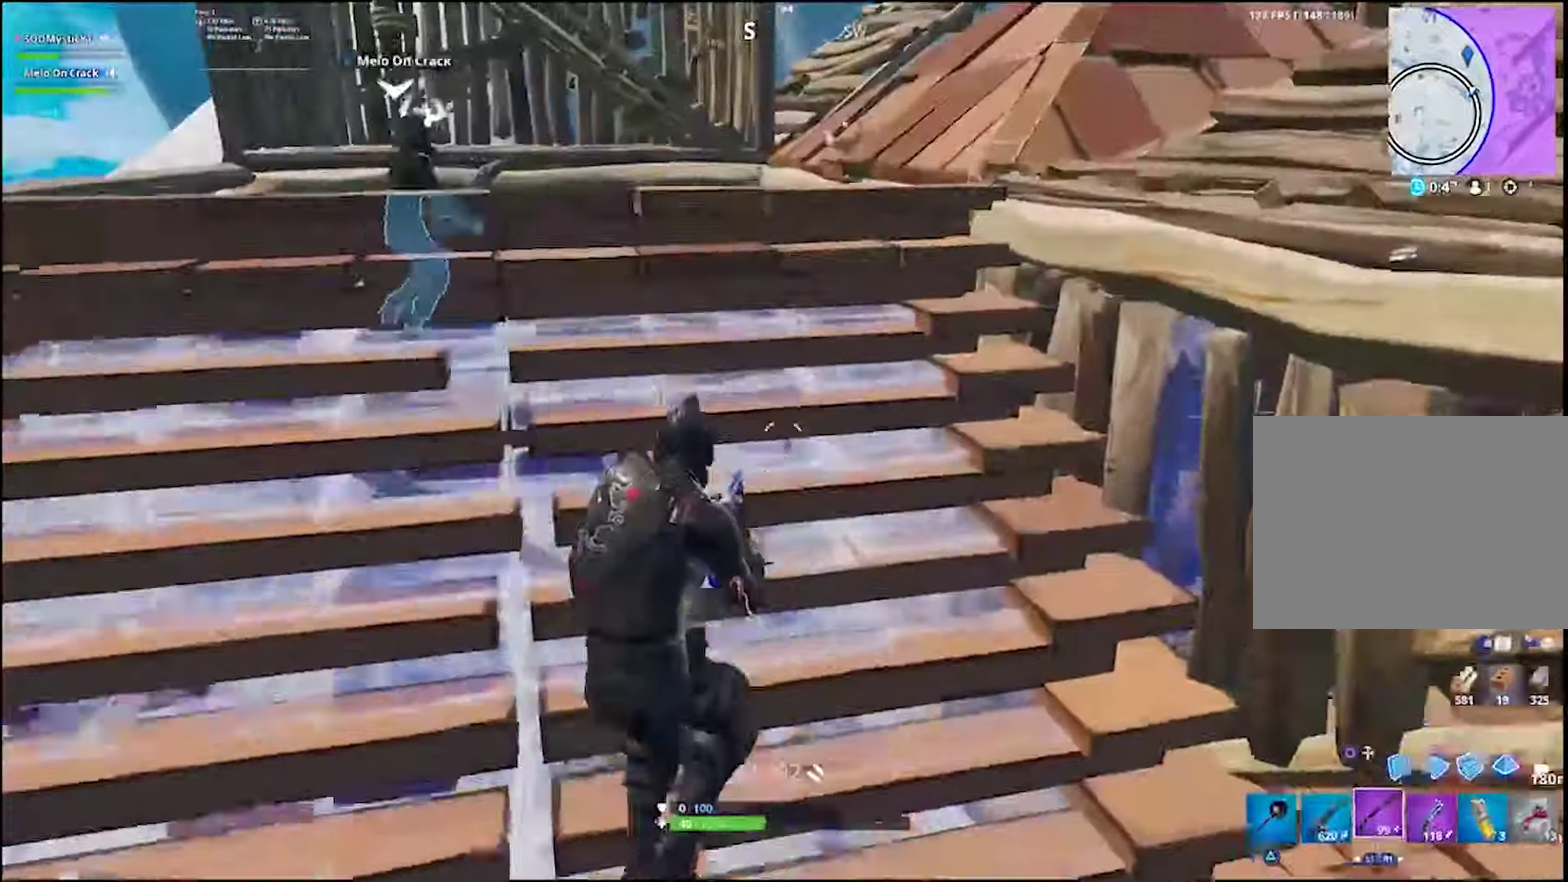
{"buttons": [], "left_stick": "right", "right_stick": "center"}
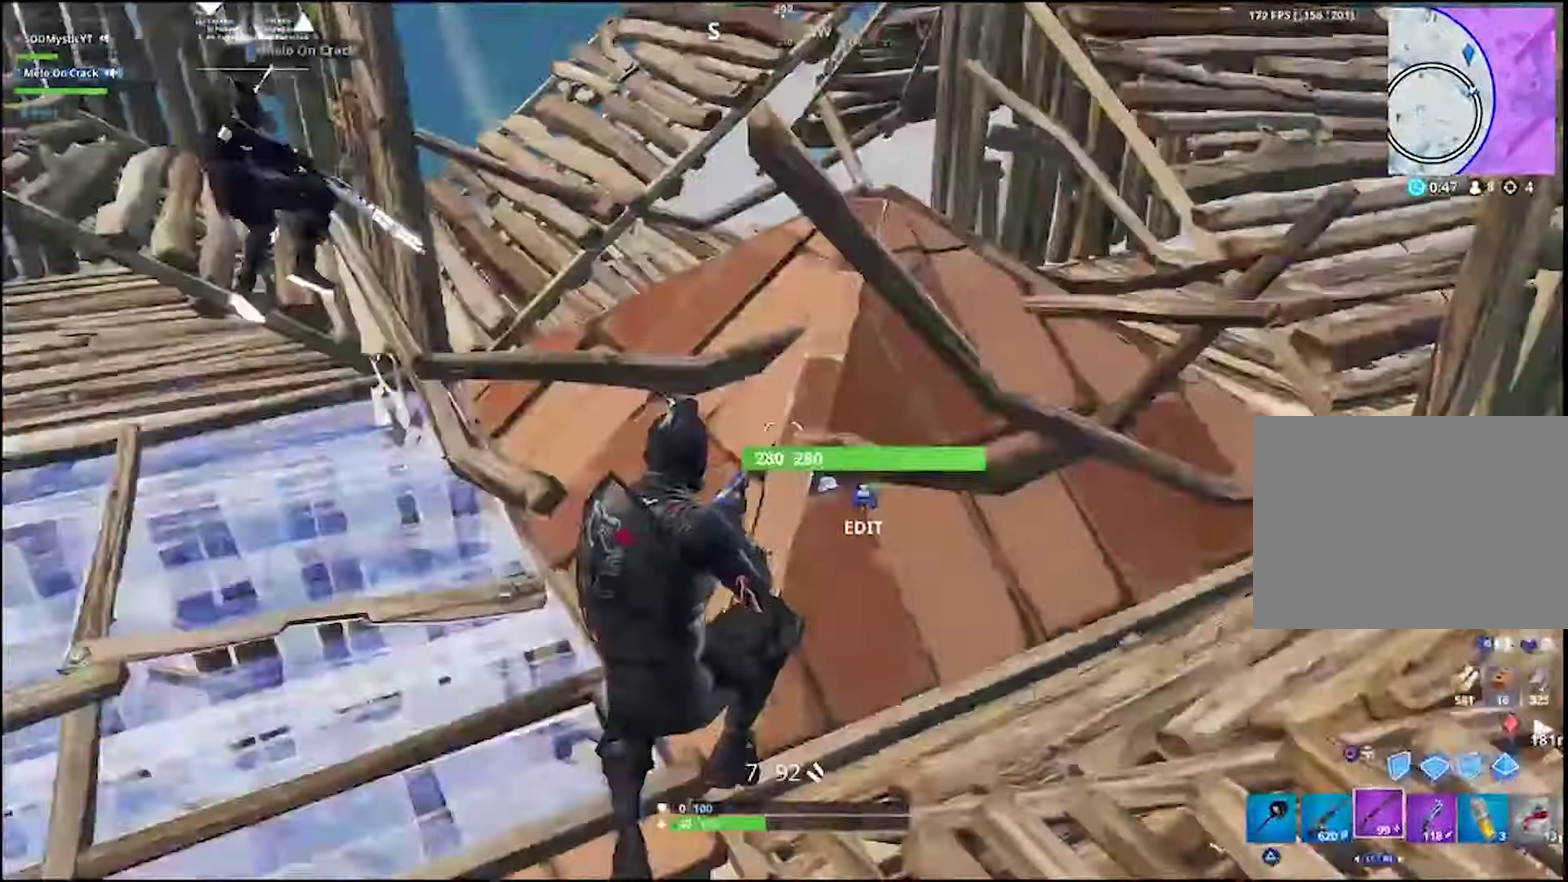
{"buttons": [], "left_stick": "right", "right_stick": "center"}
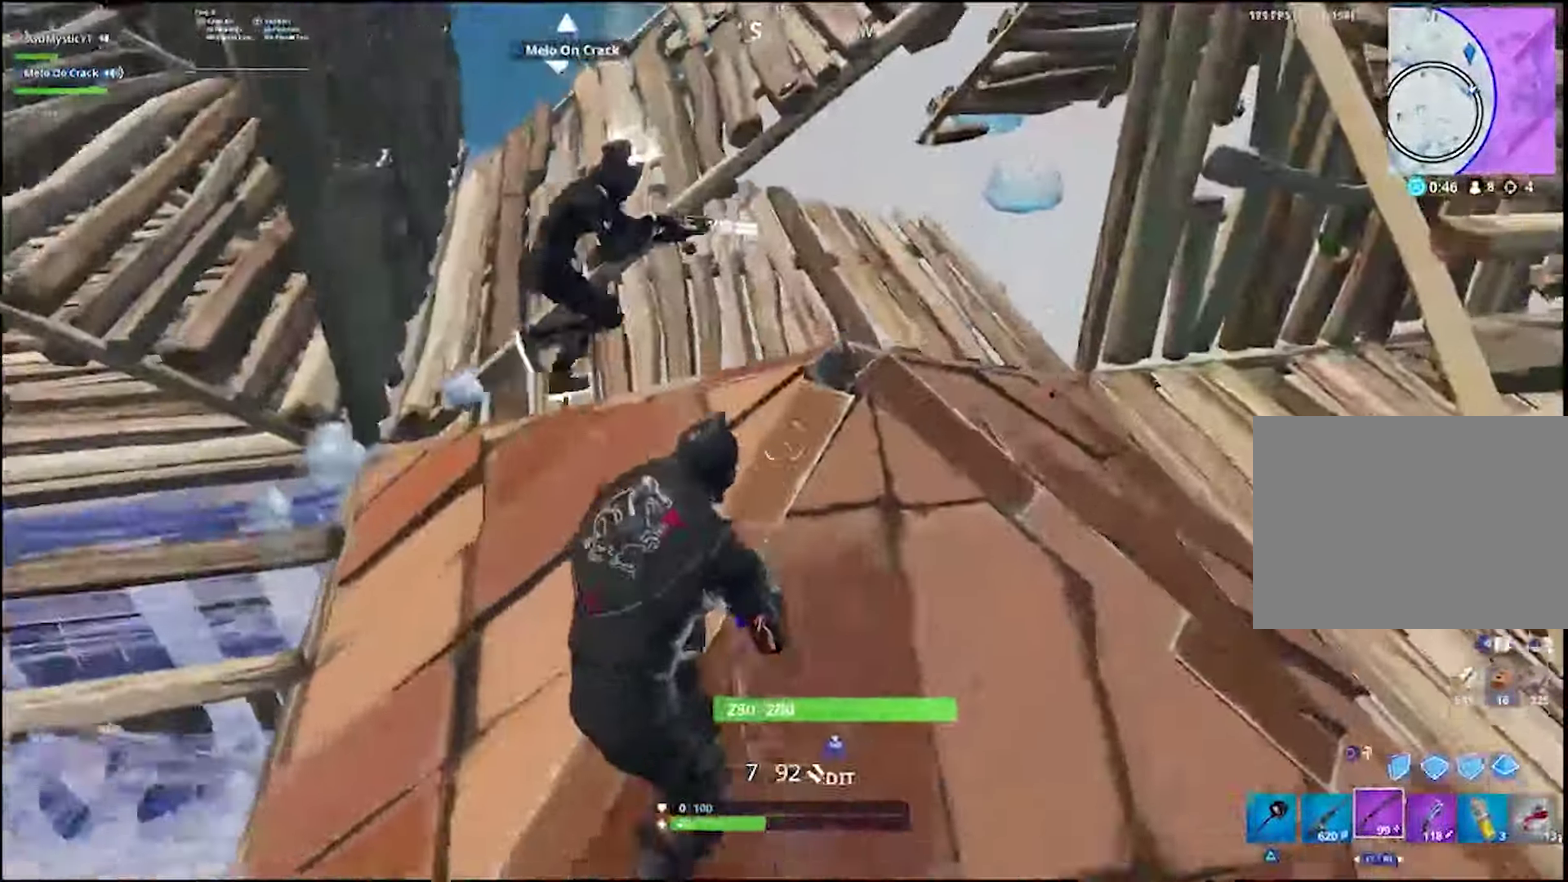
{"buttons": ["L1"], "left_stick": "up-right", "right_stick": "left"}
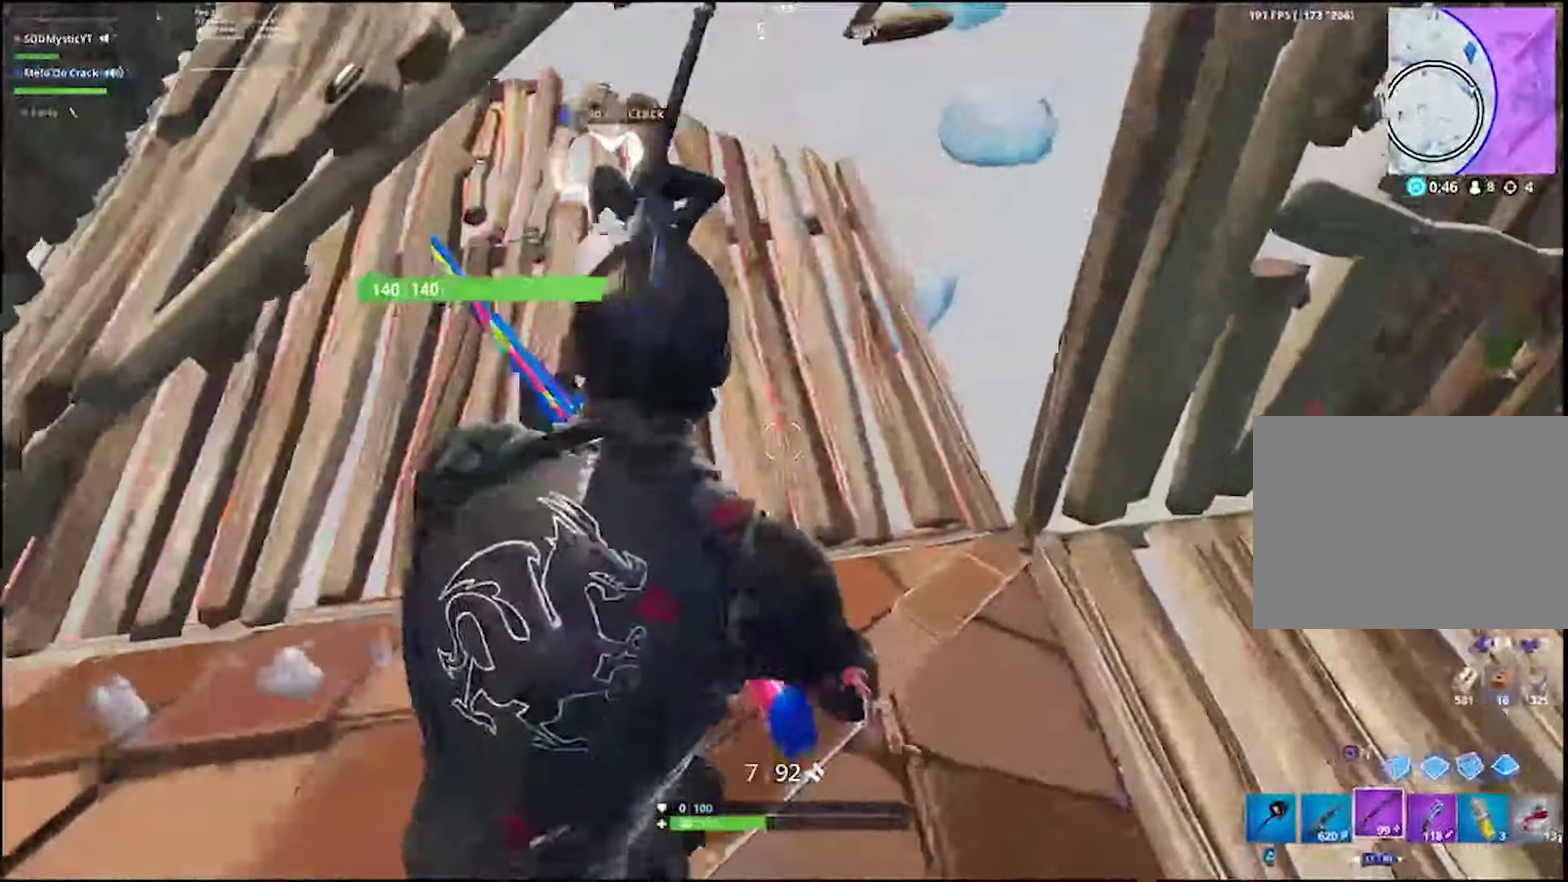
{"buttons": [], "left_stick": "left", "right_stick": "center"}
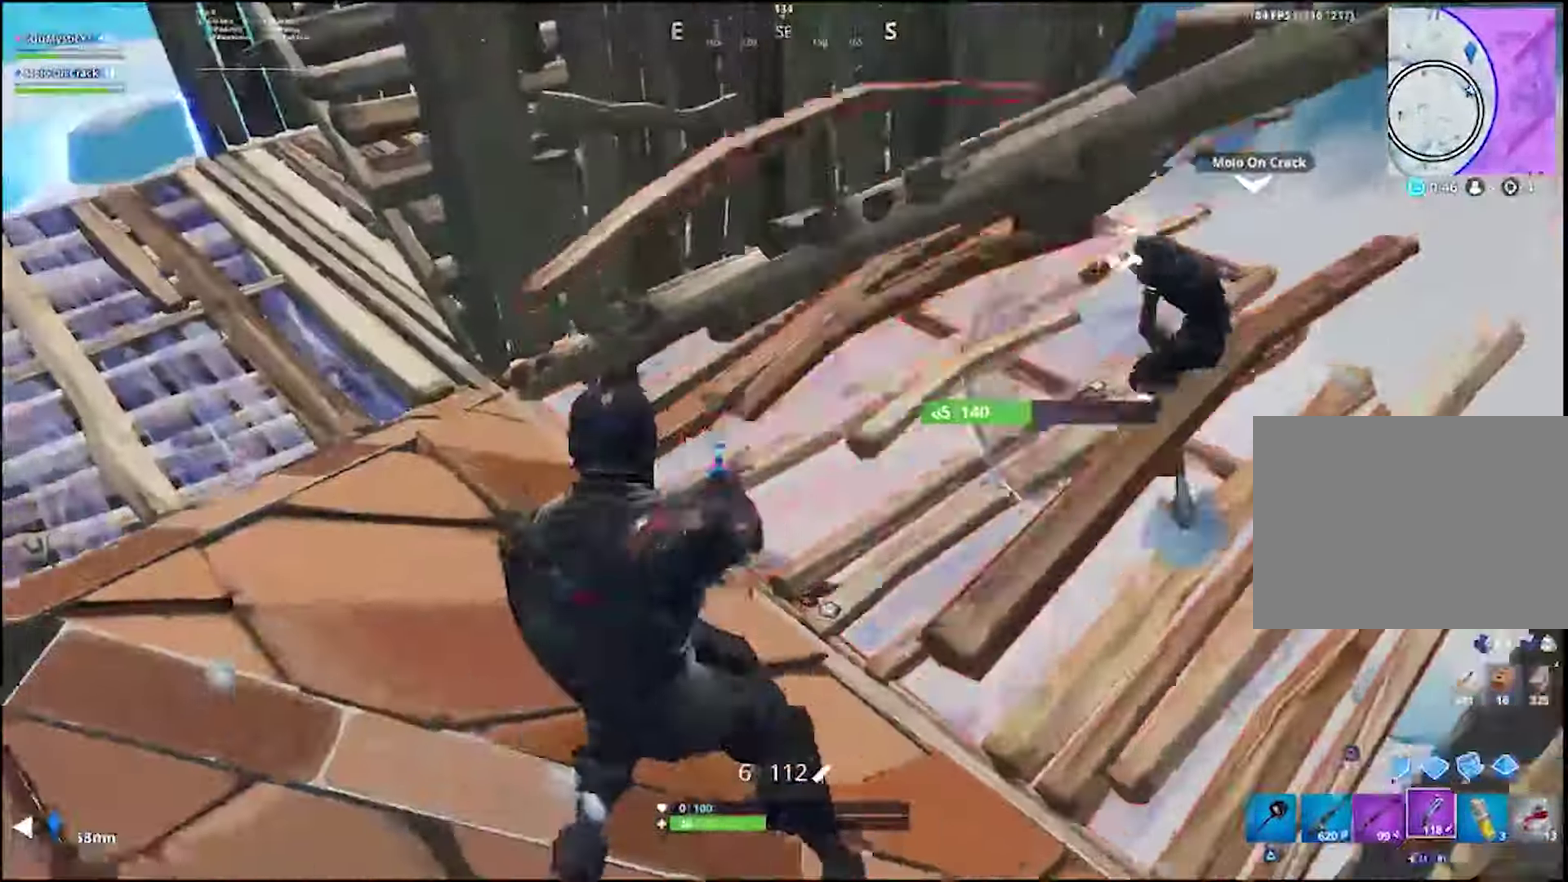
{"buttons": [], "left_stick": "left", "right_stick": "center", "events": [[367, "CROSS", "down"], [450, "CROSS", "up"]]}
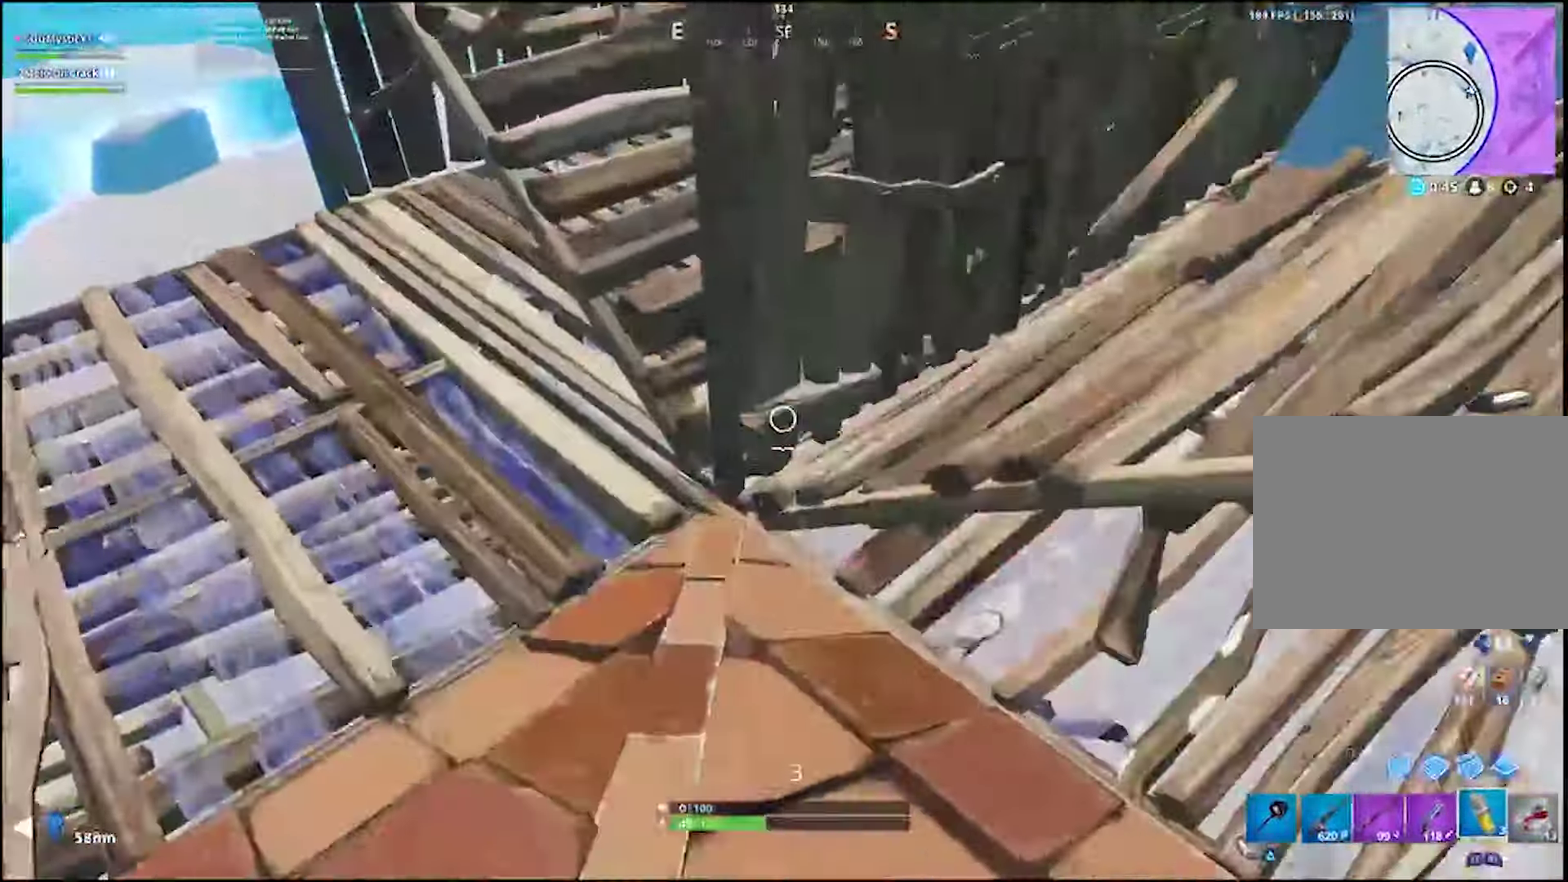
{"buttons": [], "left_stick": "left", "right_stick": "center", "events": [[50, "R2", "down"], [167, "R2", "up"], [250, "right_stick", "up-left"], [267, "R2", "down"], [367, "R2", "up"], [367, "right_stick", "center"]]}
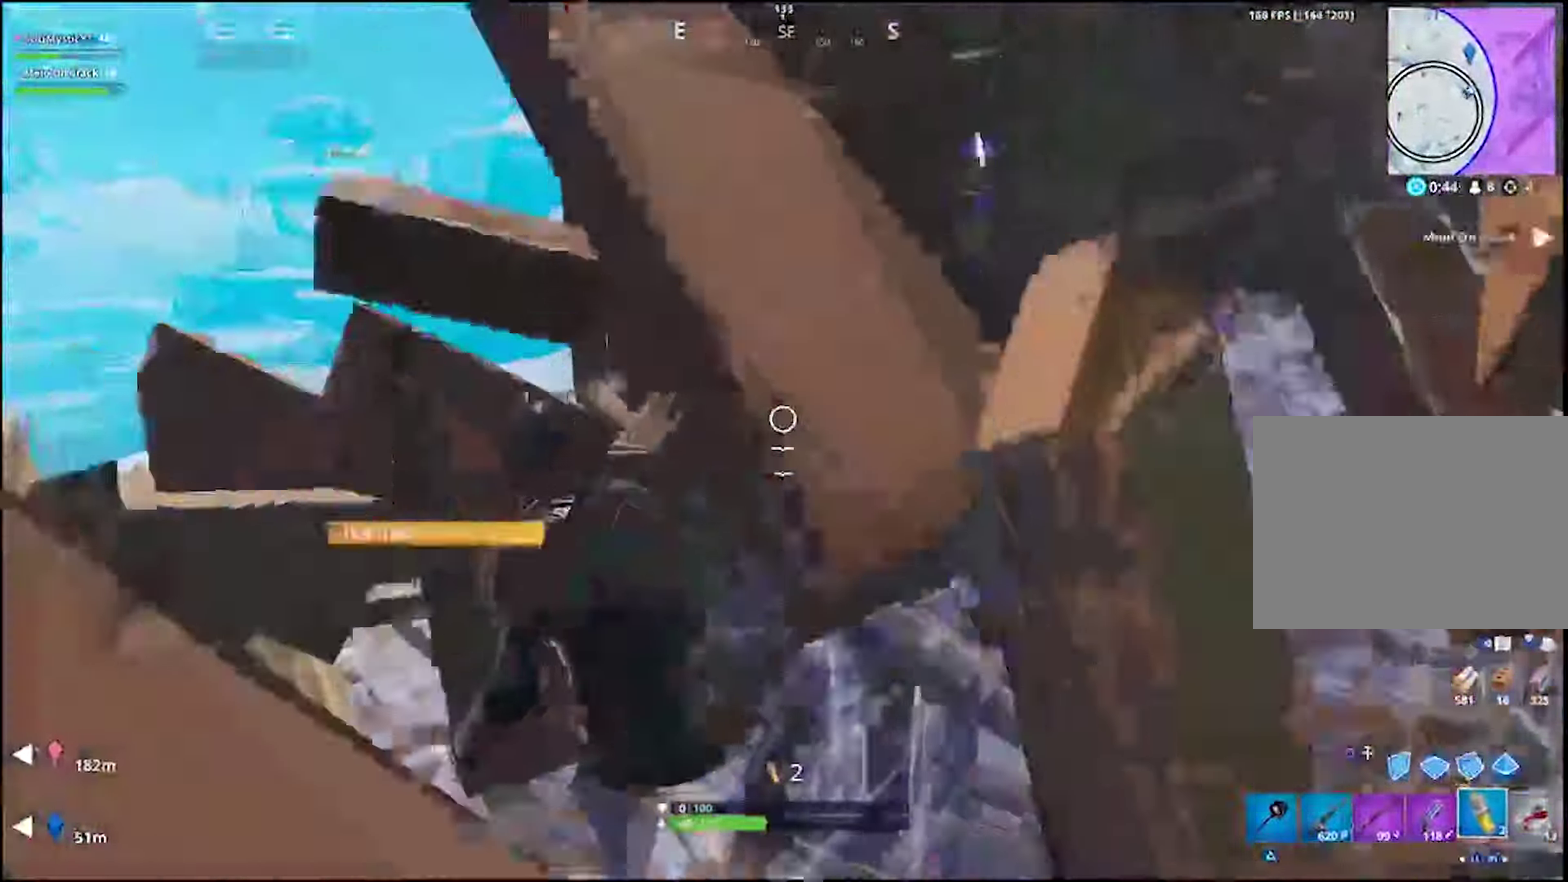
{"buttons": [], "left_stick": "left", "right_stick": "center", "events": [[333, "L1", "down"], [433, "right_stick", "up"], [450, "L1", "up"], [500, "right_stick", "center"]]}
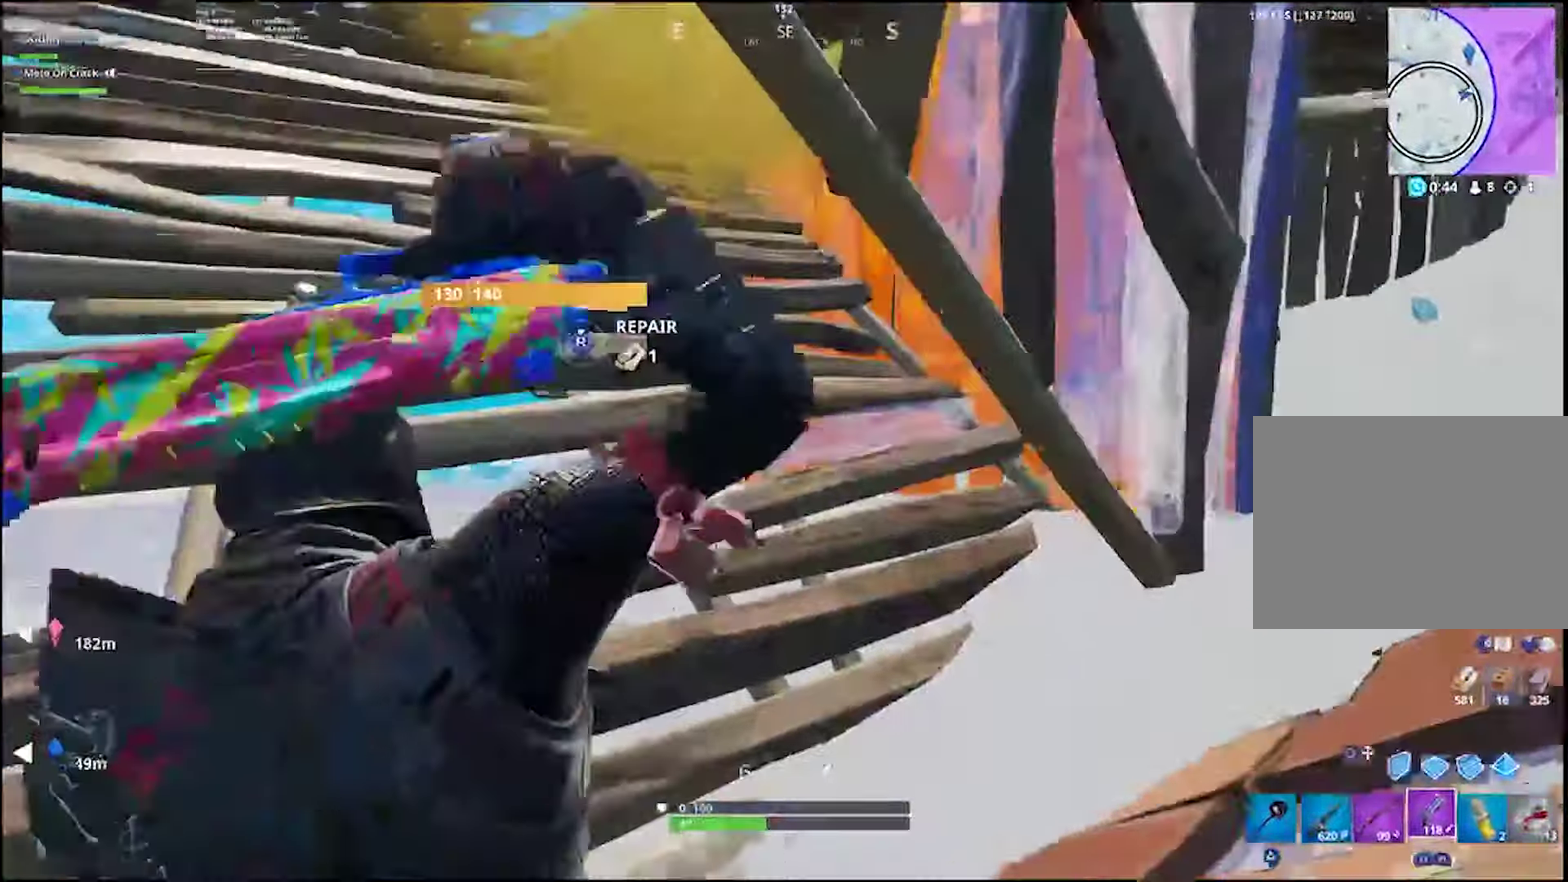
{"buttons": [], "left_stick": "left", "right_stick": "left", "events": [[350, "right_stick", "left"]]}
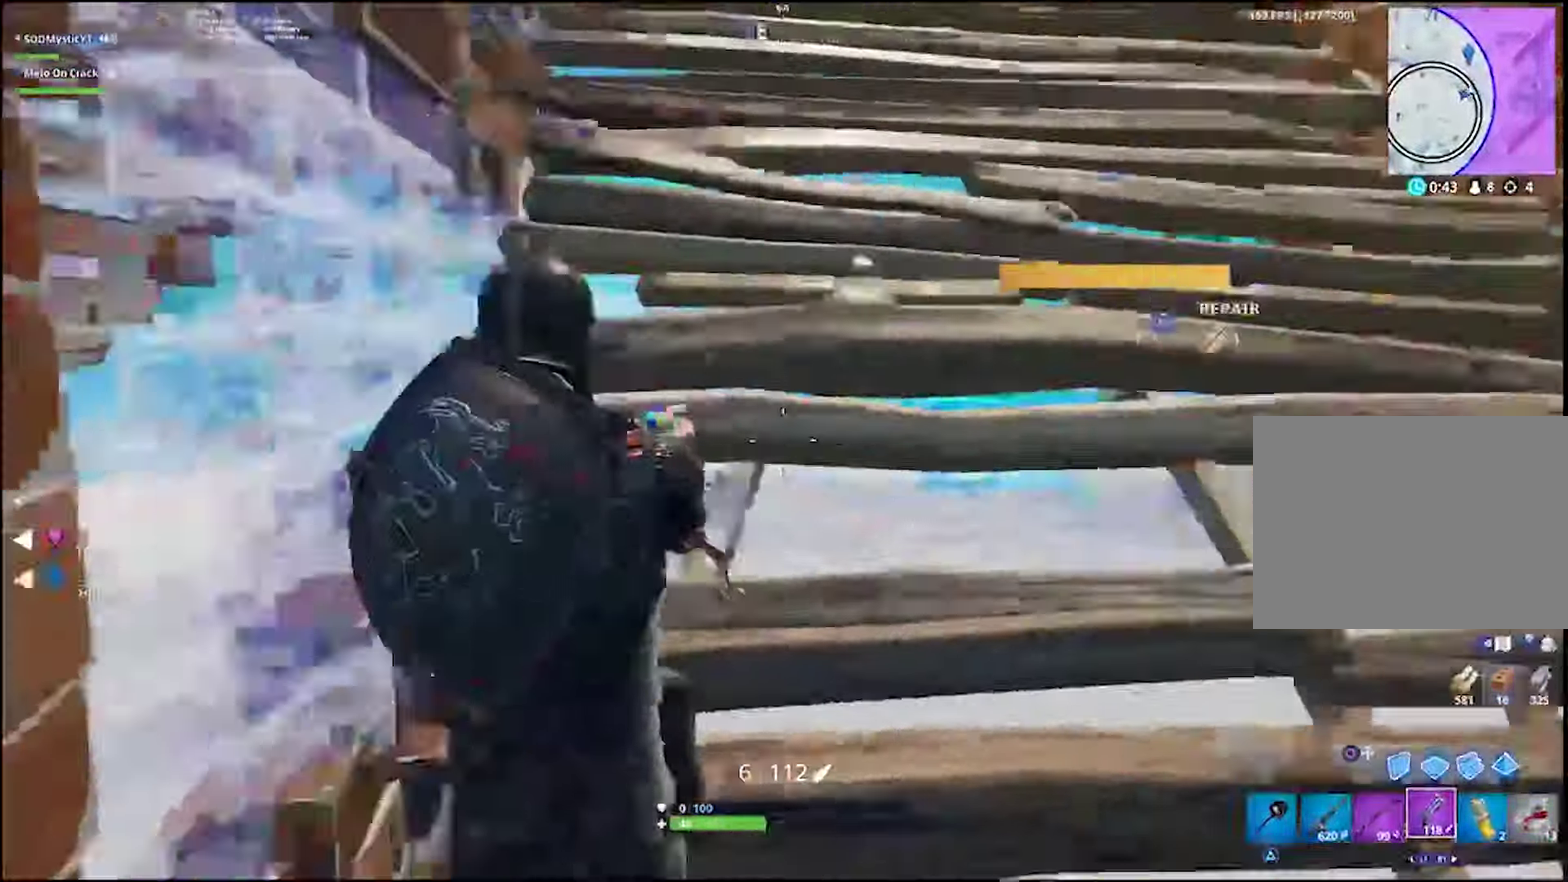
{"buttons": [], "left_stick": "up-left", "right_stick": "center", "events": [[50, "right_stick", "center"], [317, "left_stick", "down-right"], [350, "right_stick", "down-right"], [367, "left_stick", "up-left"], [450, "right_stick", "center"]]}
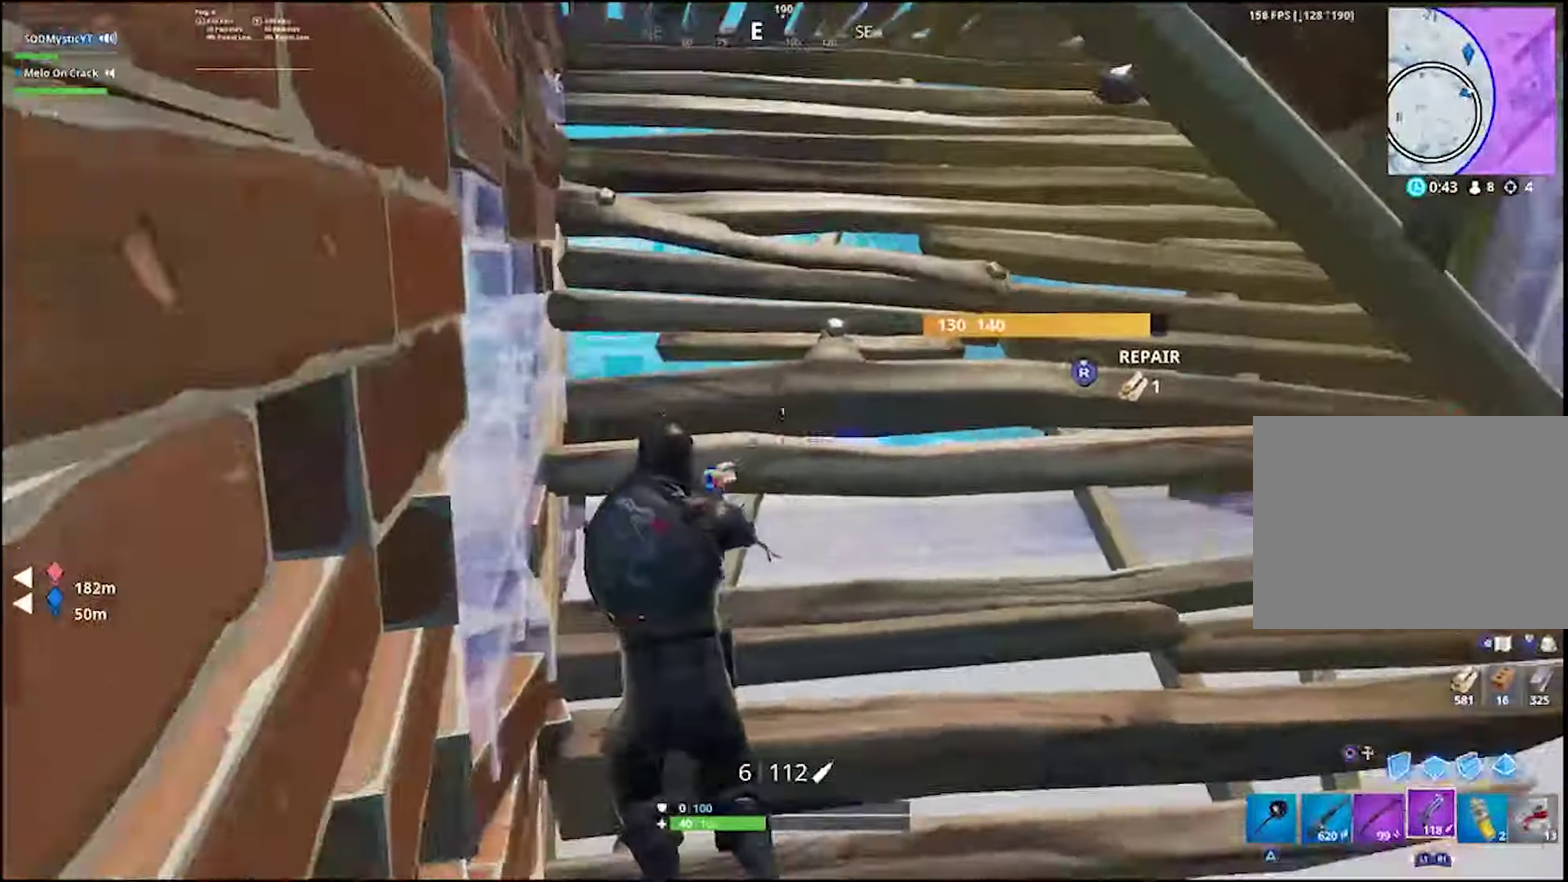
{"buttons": ["R2"], "left_stick": "down-left", "right_stick": "center", "events": [[17, "left_stick", "center"], [83, "left_stick", "right"], [117, "right_stick", "right"], [200, "right_stick", "center"], [233, "TOUCHPAD", "down"], [317, "R2", "down"], [317, "right_stick", "up-left"], [367, "left_stick", "down-right"], [383, "TOUCHPAD", "up"], [400, "right_stick", "center"], [433, "left_stick", "down"], [516, "left_stick", "down-left"]]}